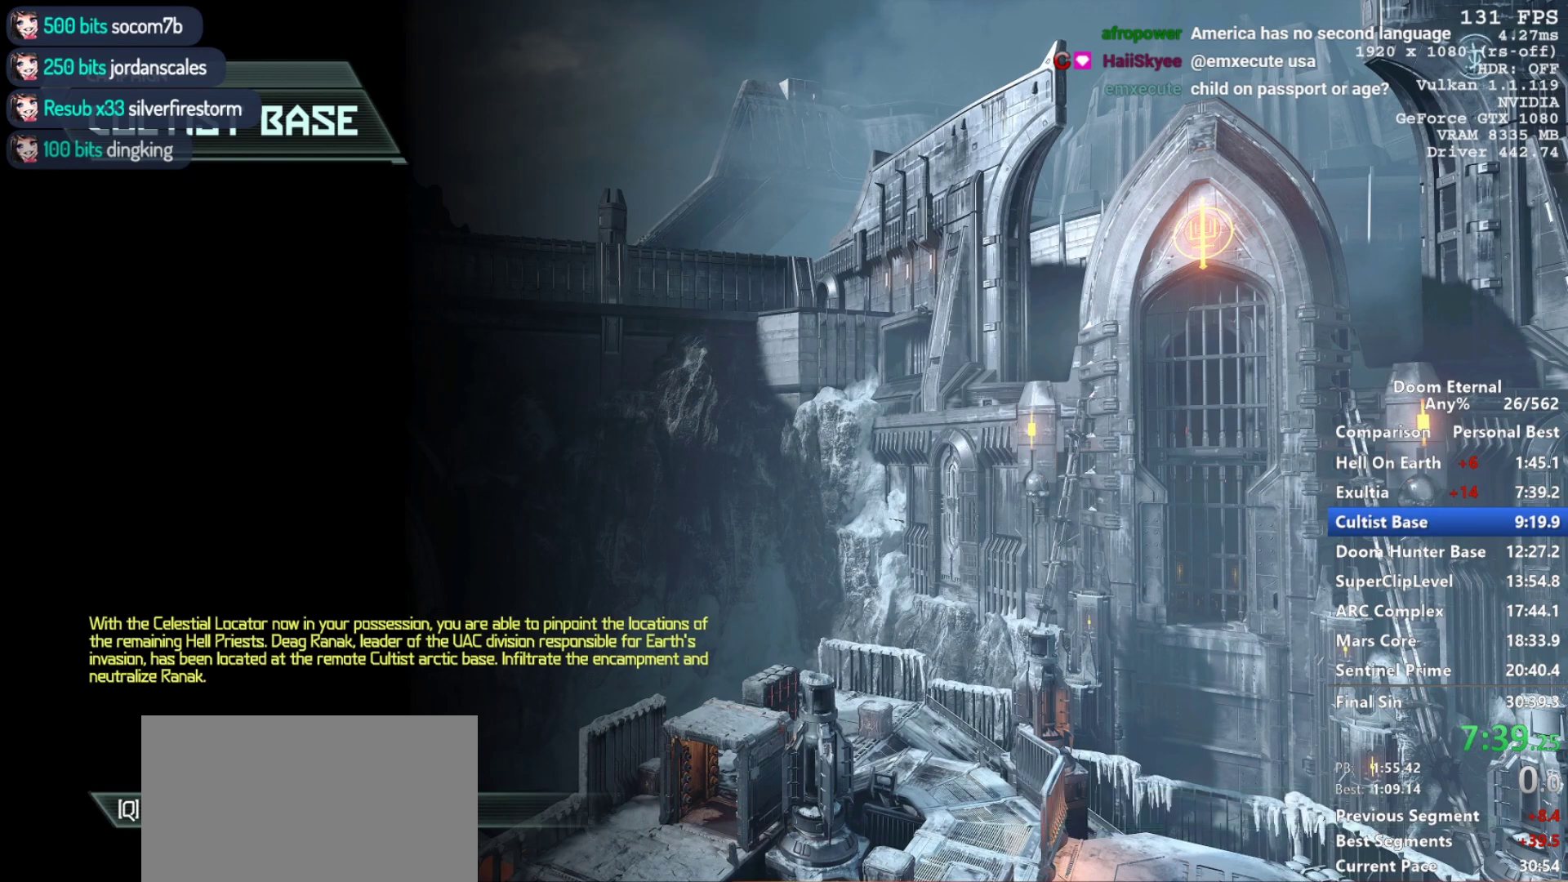
Gameplay with keyboard and mouse; each line is a JSON object with the keys and mouse buttons held at the frame after it. "events" lists presses ("down") and releases ("up") of "1", "2", "3", "4", "5", "a", "alt", "c", "ctrl", "d", "e", "f", "q", "r", "s", "shift", "space", "tab", "v", "w", "x", "z", "mouse_left", "mouse_middle", "mouse_right", "mouse_mb4", "mouse_mb5", "mouse_wheel_up" and "mouse_wheel_down" between this image and that frame as [ms after this image, input, new state], when the widget could be followed in between. "mouse_left", "mouse_middle", "mouse_right", "mouse_mb4", "mouse_mb5", "mouse_wheel_up", "mouse_wheel_down" = the "left", "middle", "right", "mb4", "mb5", "wheel_up", "wheel_down" buttons of the "mouse" list. No other keys are recorded. Not read: mouse_move.
{"keys": [], "mouse": [], "events": [[250, "space", "down"], [350, "space", "up"]]}
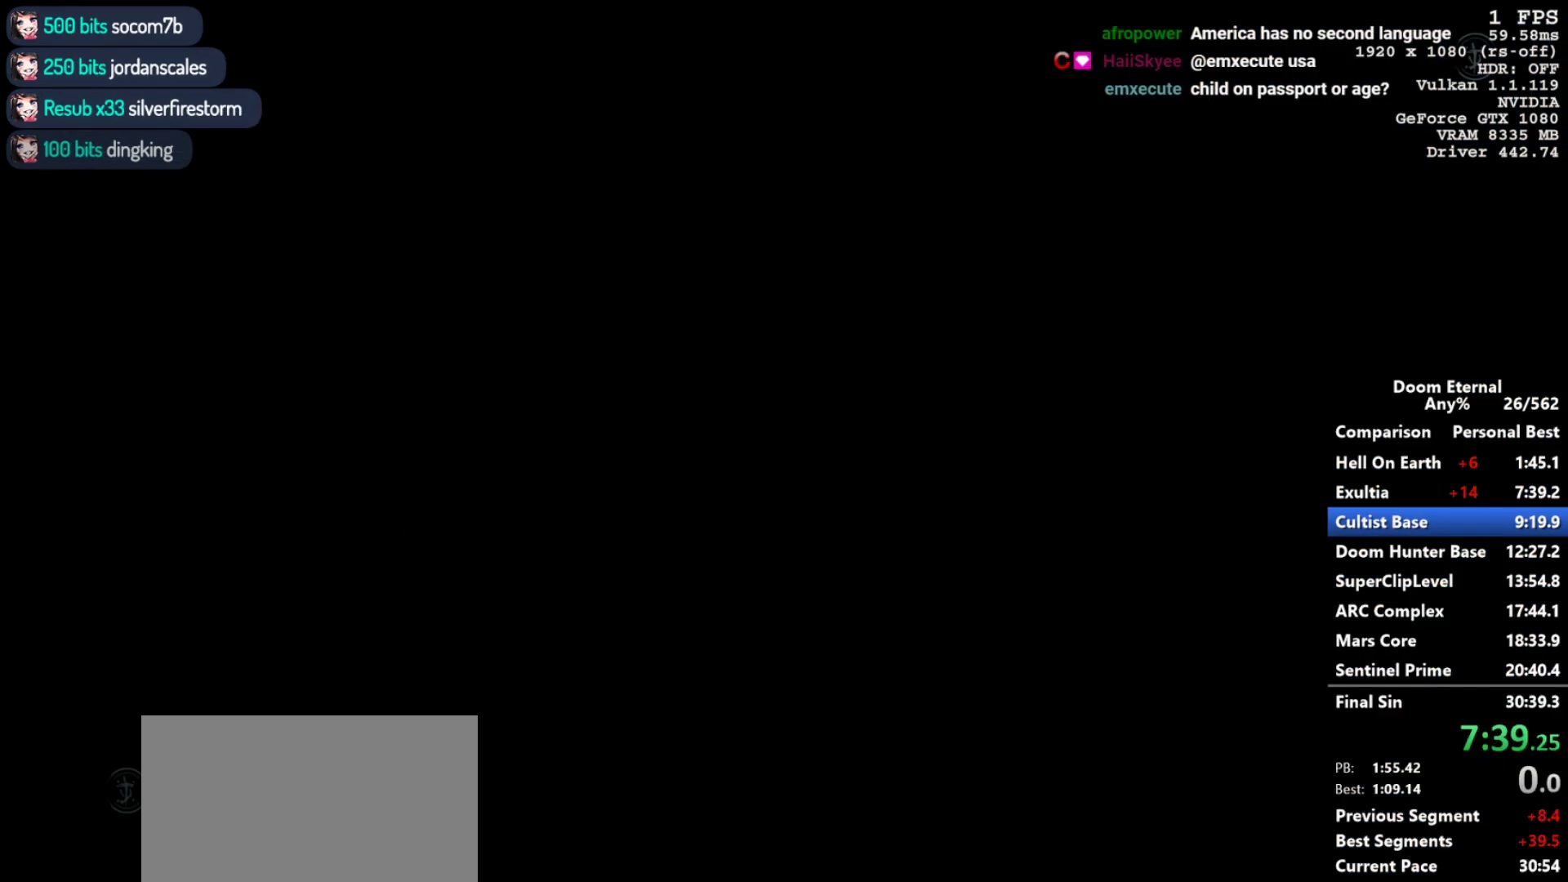
{"keys": [], "mouse": [], "events": []}
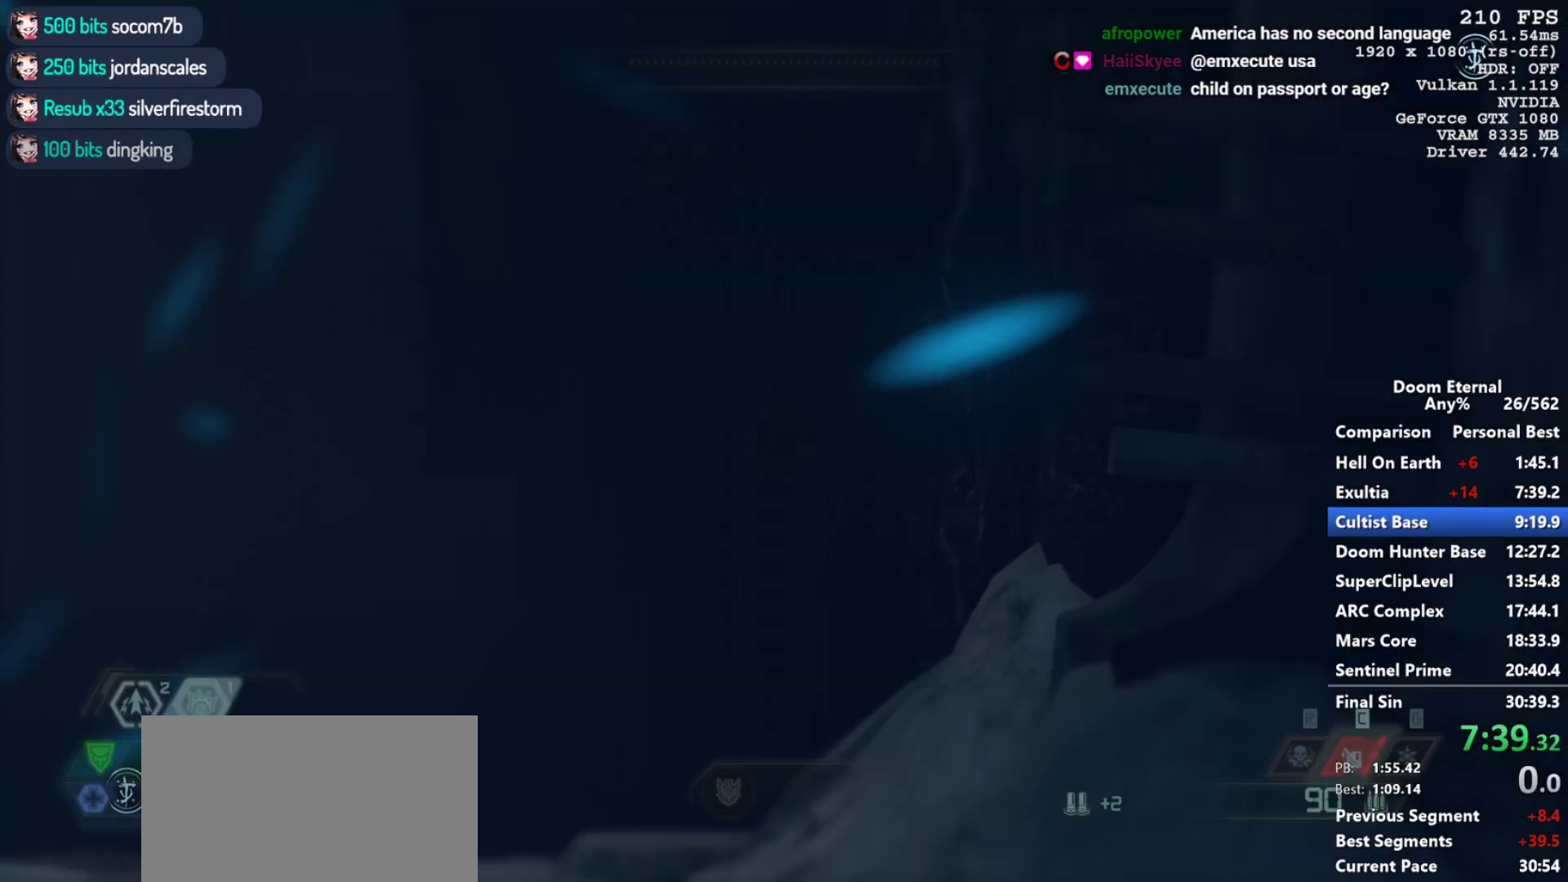
{"keys": ["w"], "mouse": [], "events": [[150, "w", "down"]]}
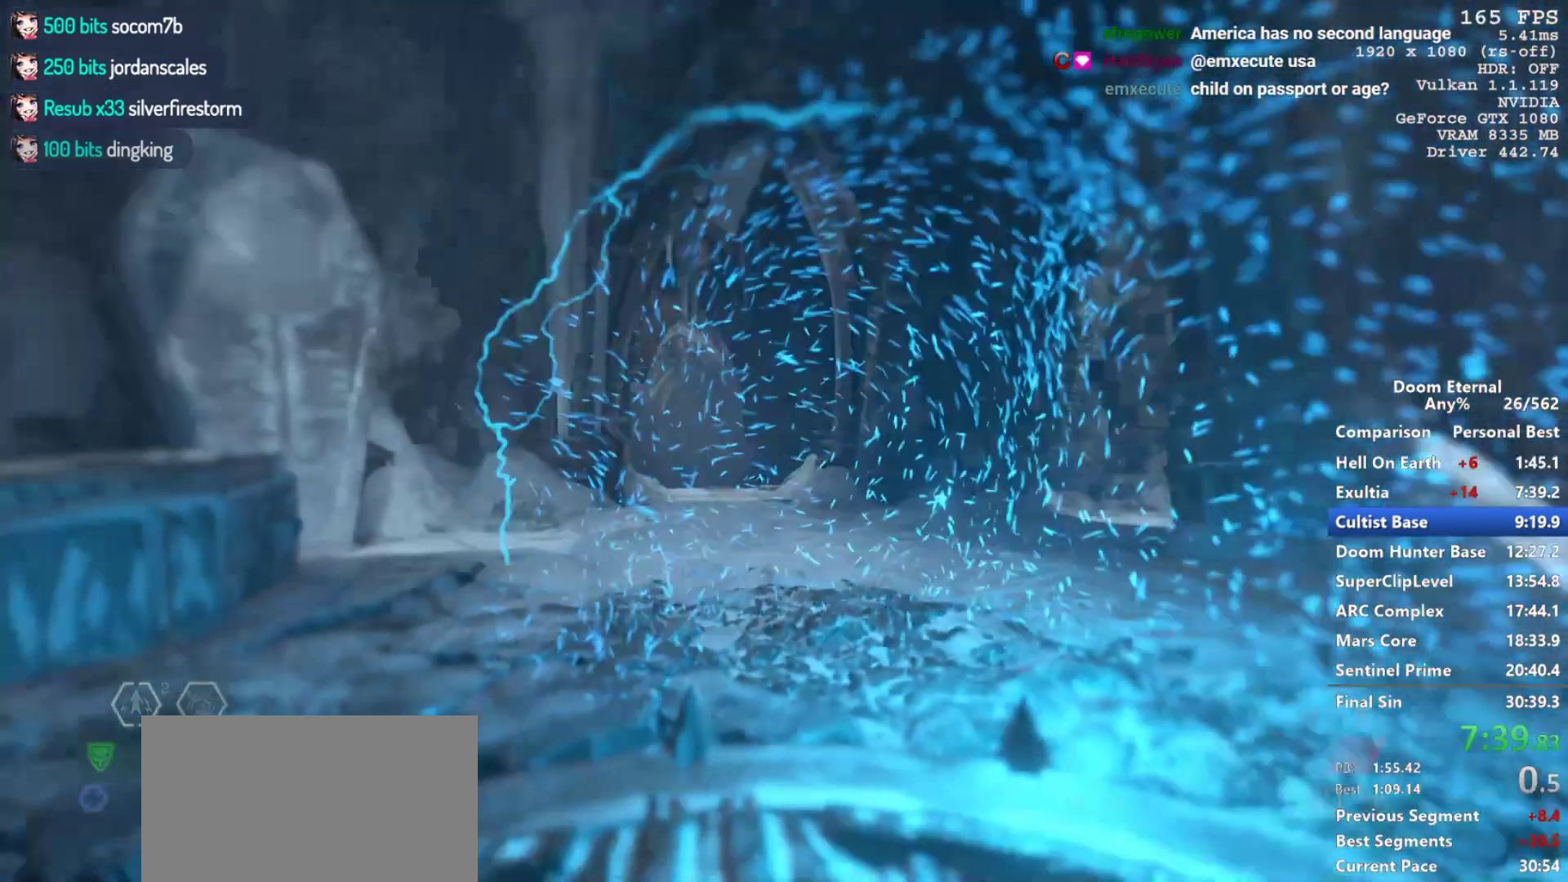
{"keys": ["w"], "mouse": [], "events": []}
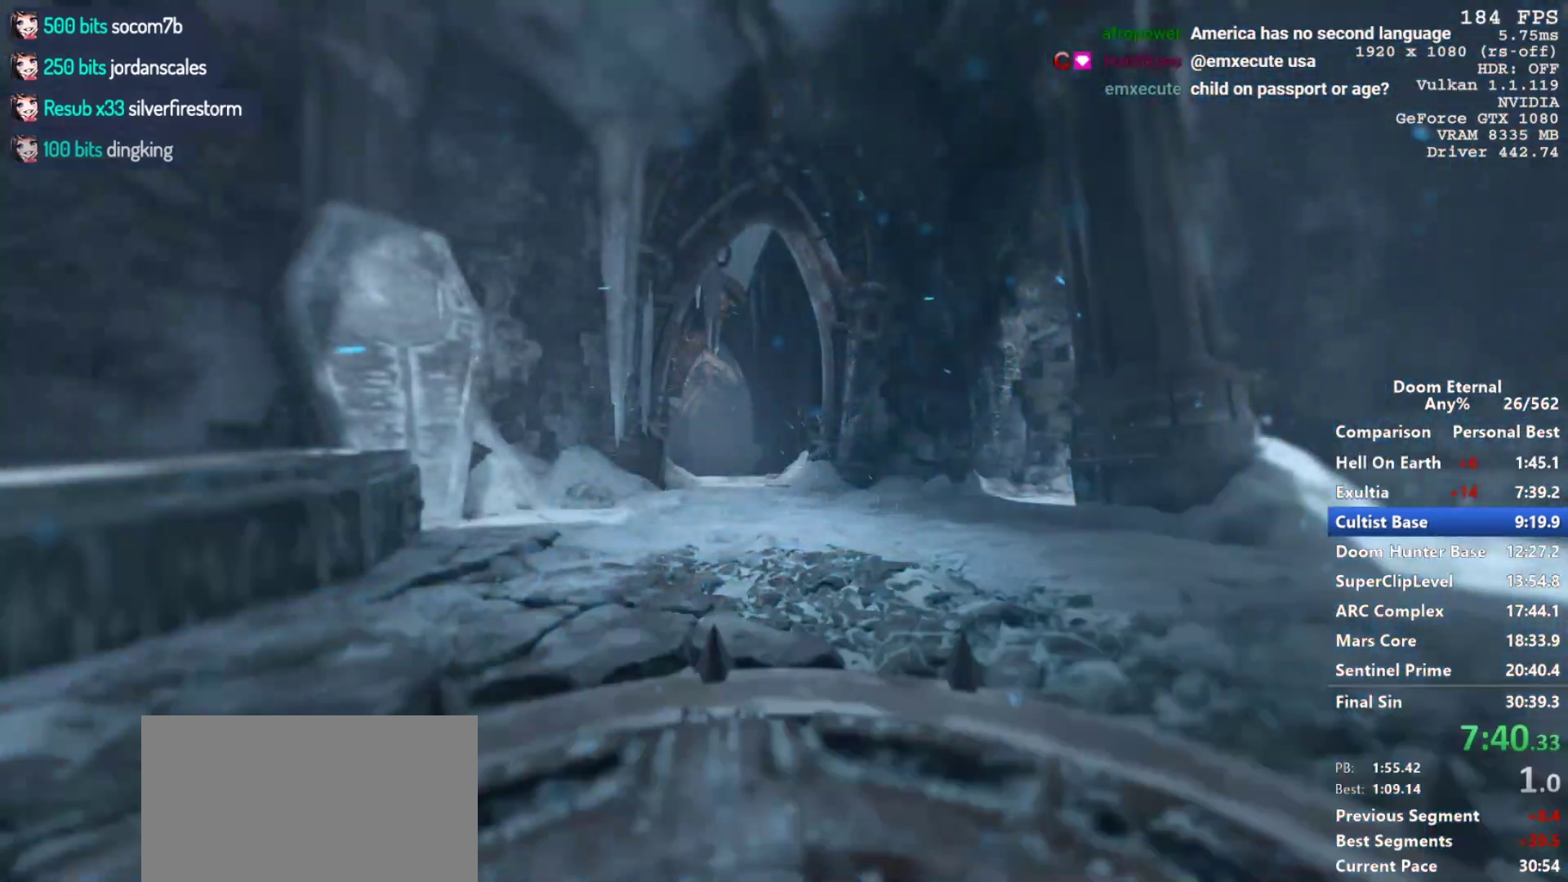
{"keys": ["w"], "mouse": [], "events": []}
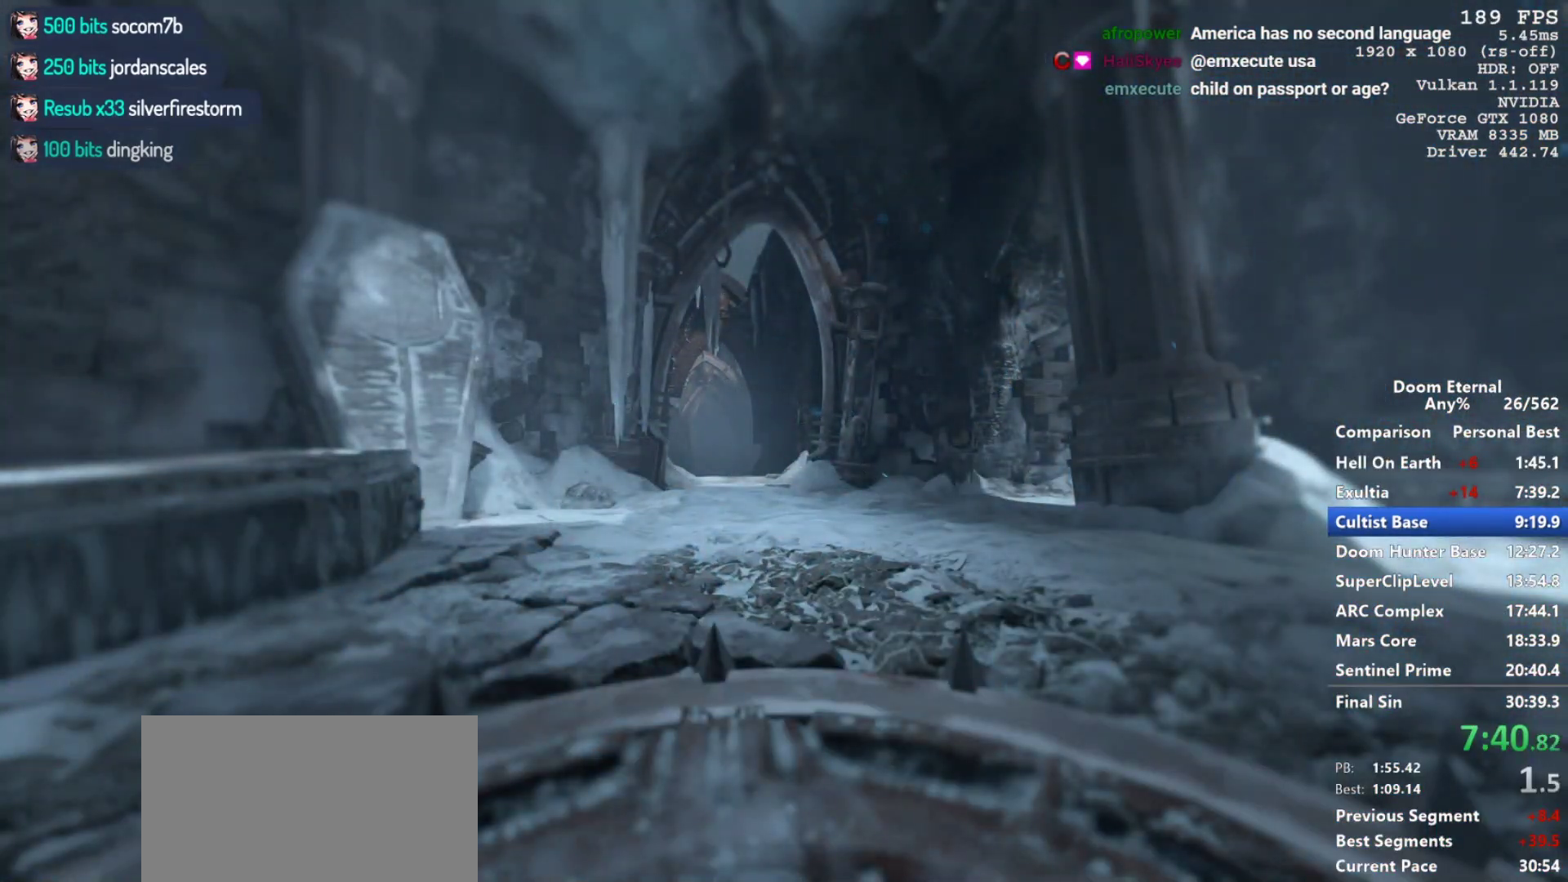
{"keys": ["w"], "mouse": [], "events": []}
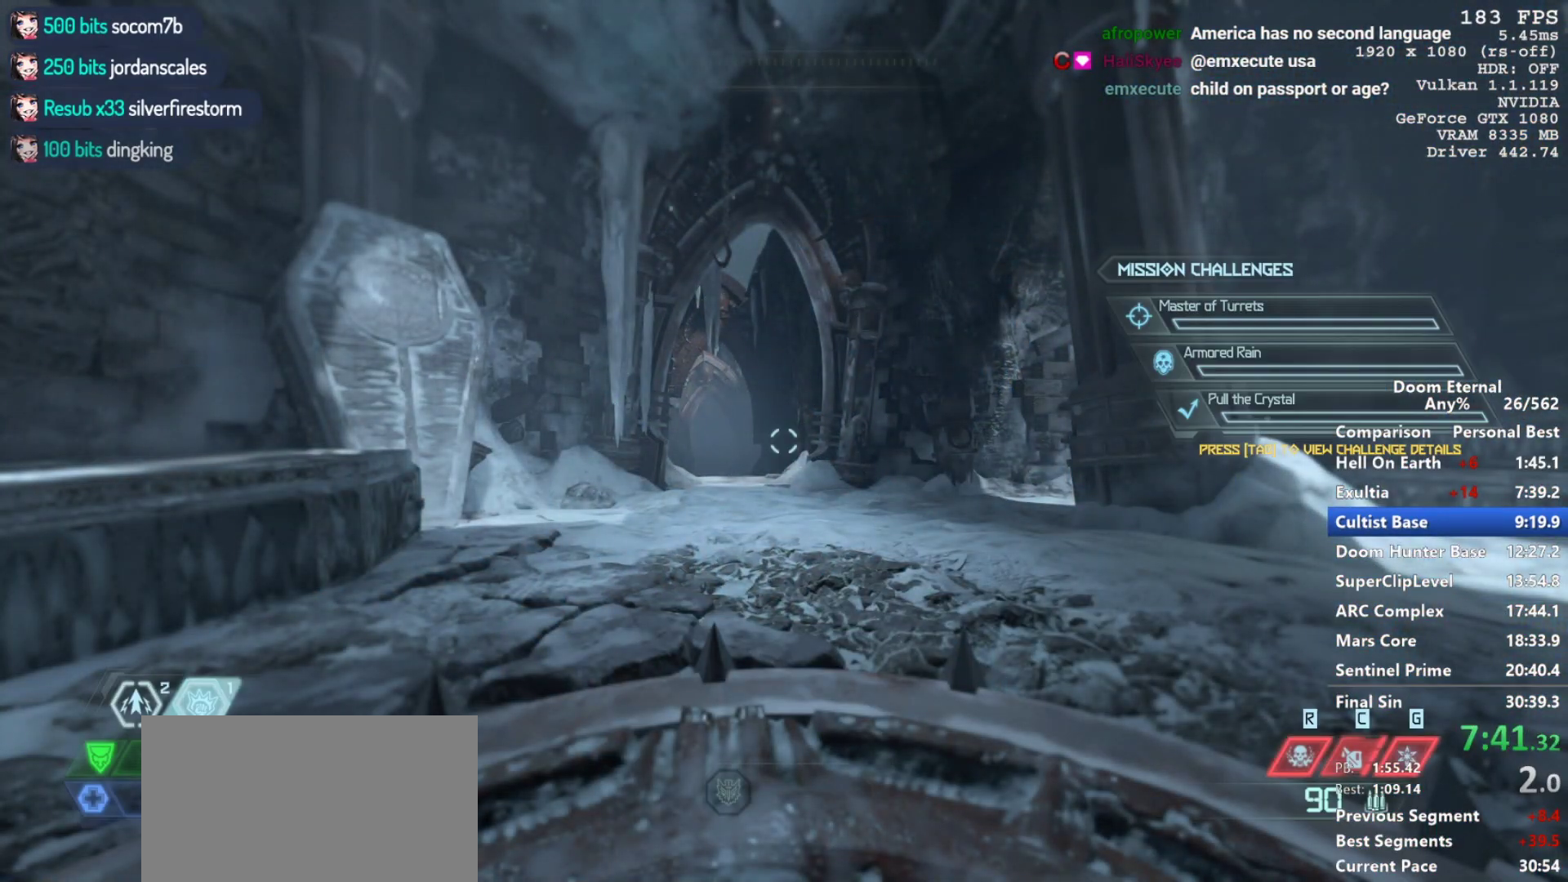
{"keys": ["w"], "mouse": [], "events": [[117, "shift", "down"], [217, "shift", "up"]]}
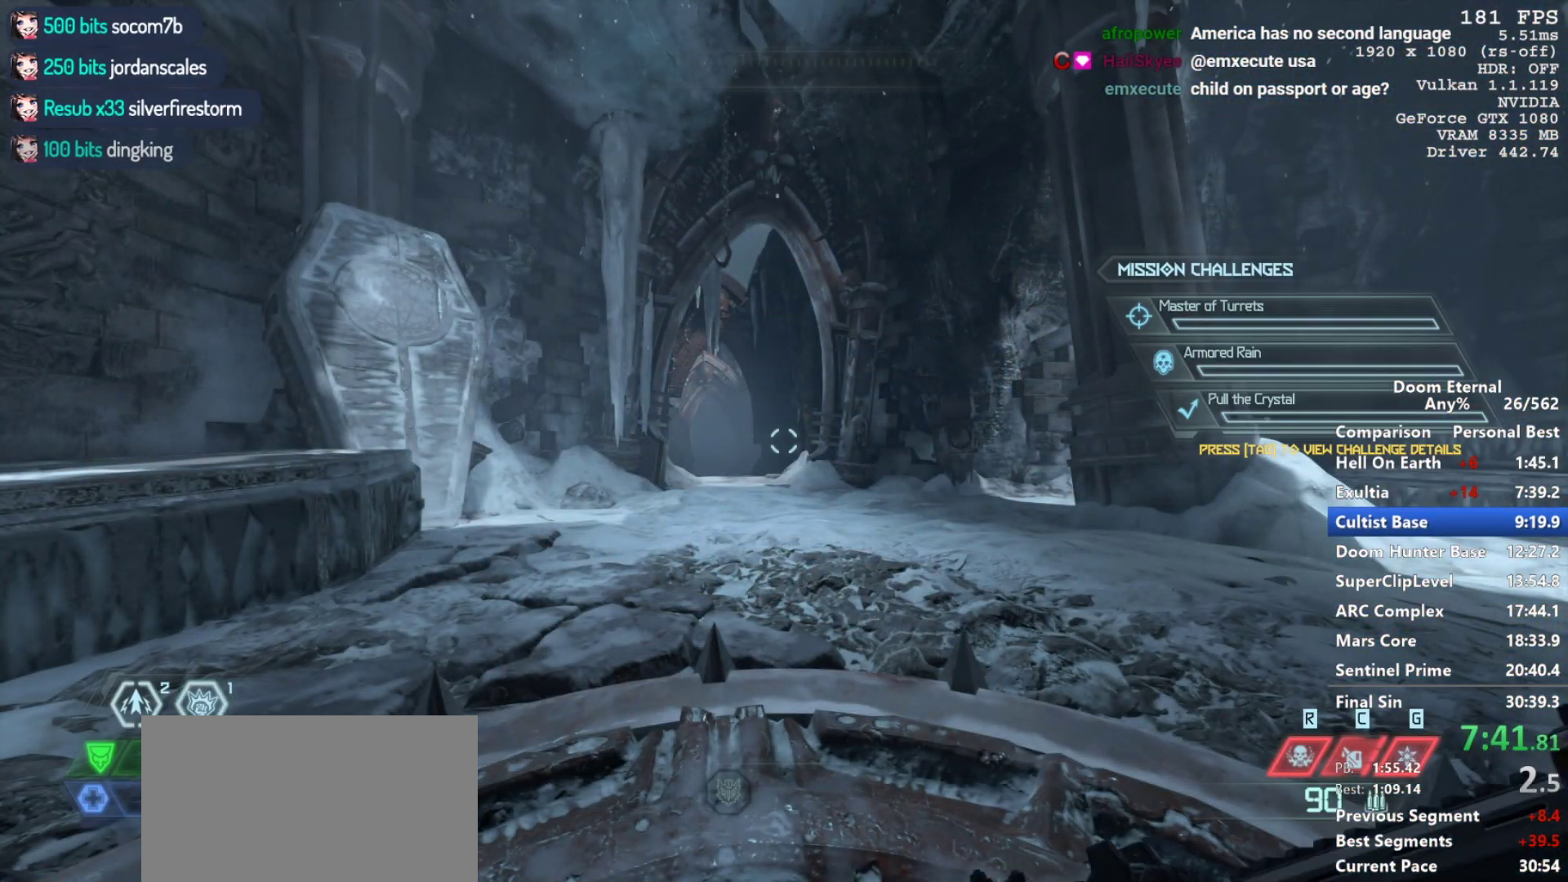
{"keys": ["w"], "mouse": [], "events": [[83, "shift", "down"], [267, "shift", "up"]]}
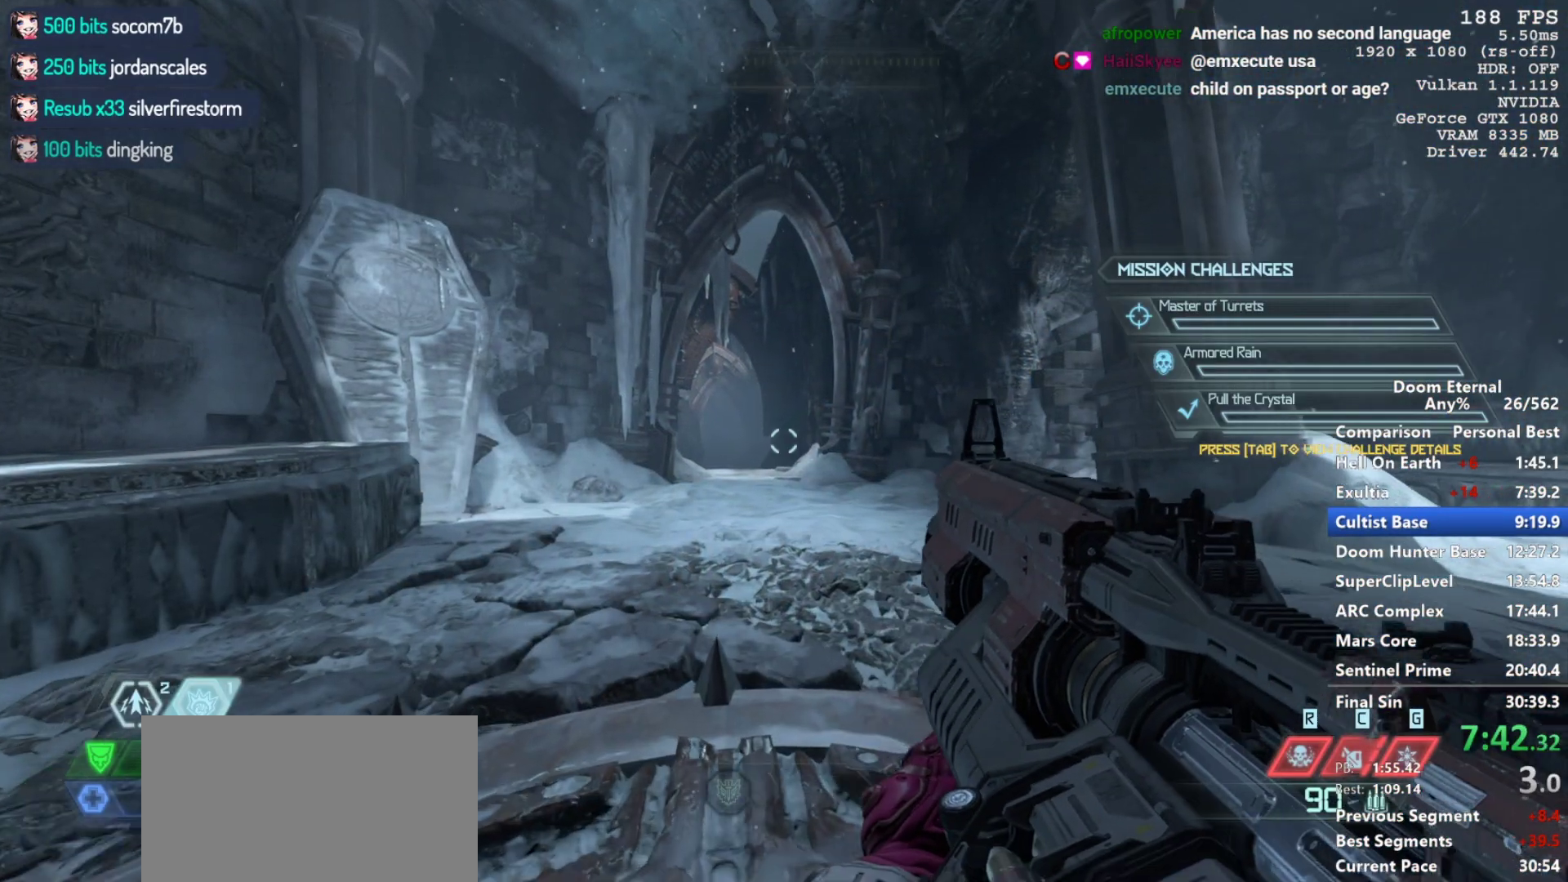
{"keys": ["w"], "mouse": [], "events": [[50, "shift", "down"], [233, "shift", "up"]]}
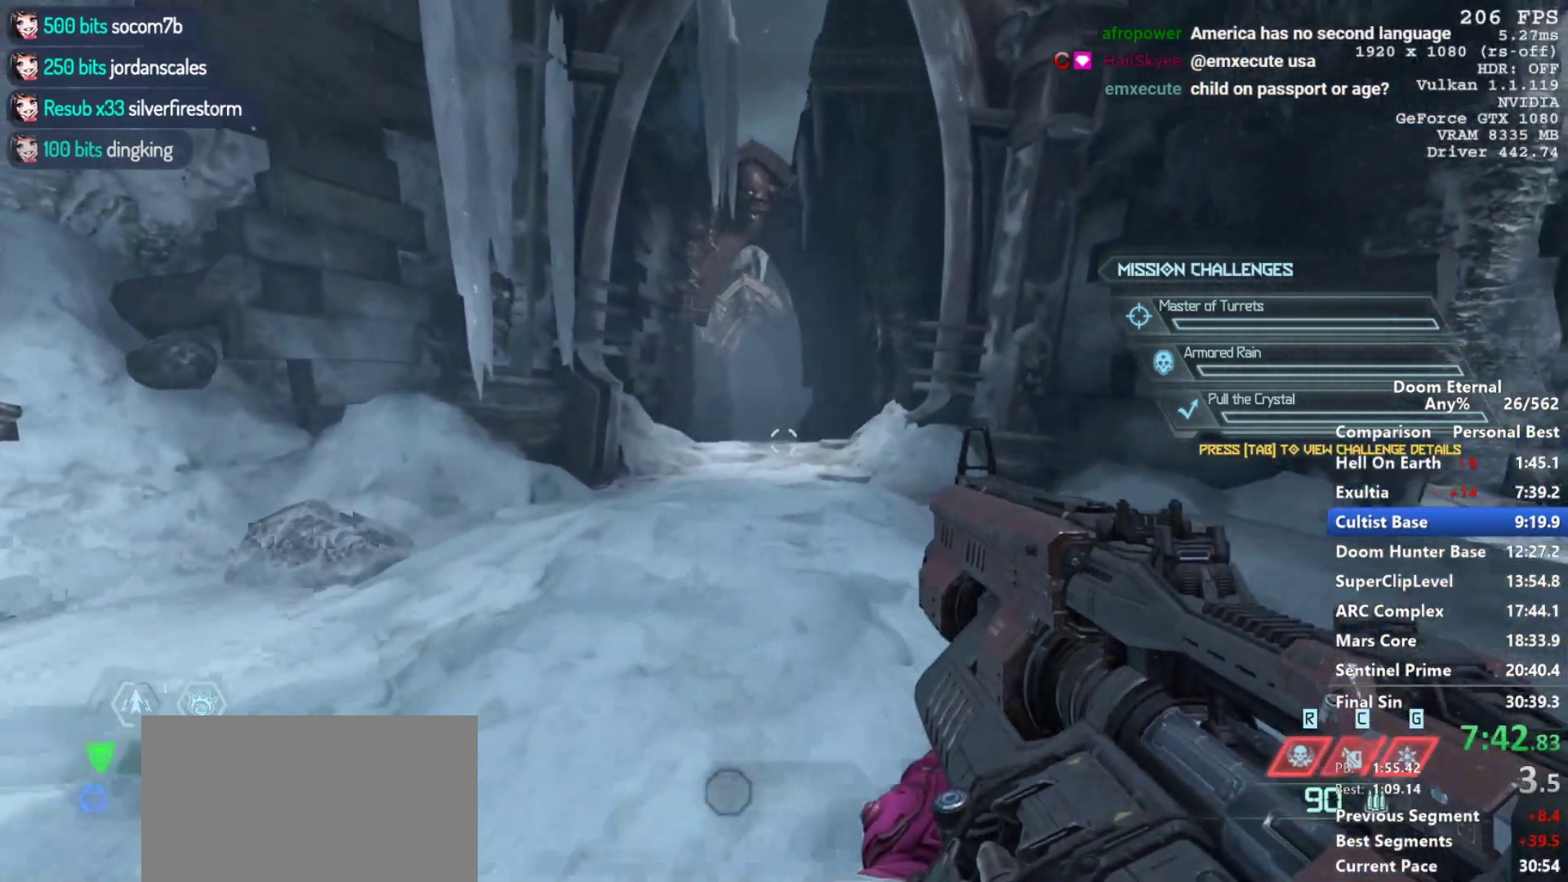
{"keys": ["w"], "mouse": [], "events": []}
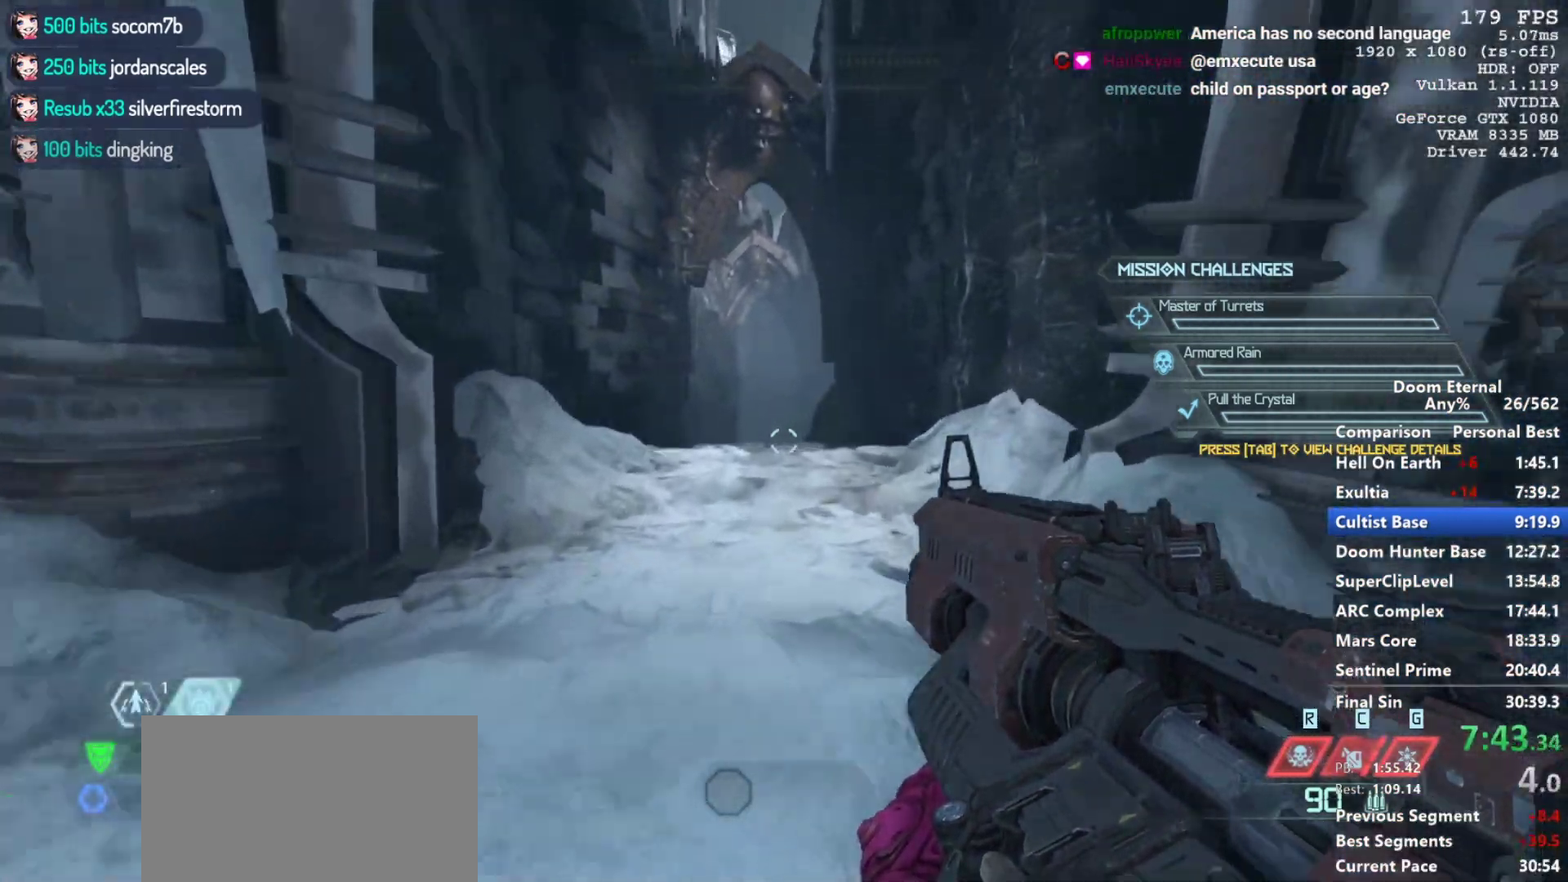
{"keys": ["w"], "mouse": [], "events": [[267, "shift", "down"], [417, "shift", "up"]]}
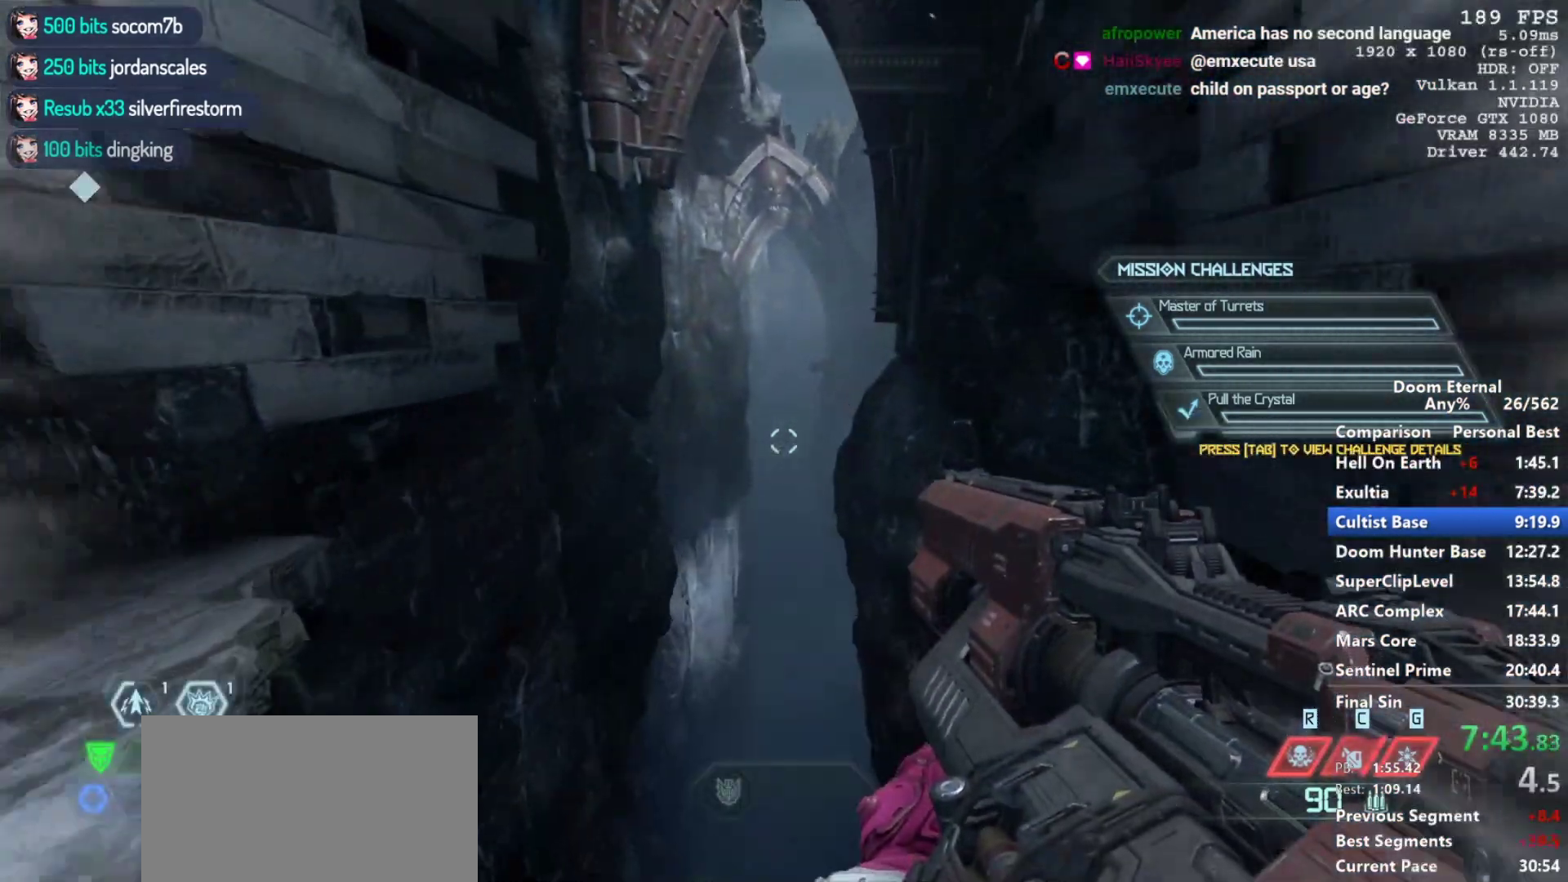
{"keys": ["w"], "mouse": [], "events": [[200, "mouse_wheel_down", "down"], [233, "mouse_wheel_down", "up"]]}
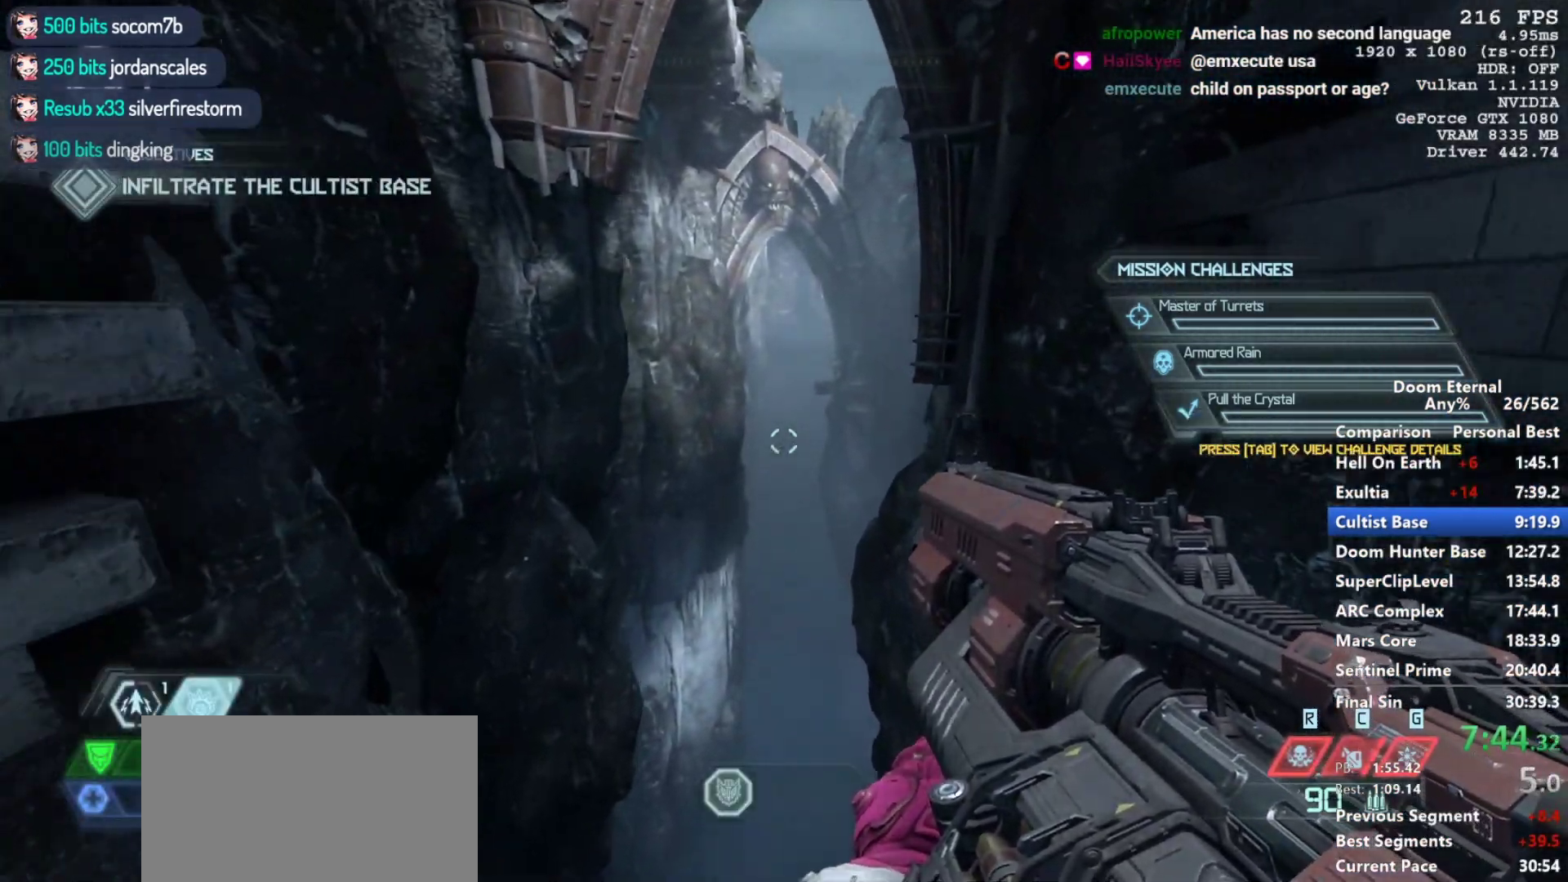
{"keys": ["w"], "mouse": [], "events": []}
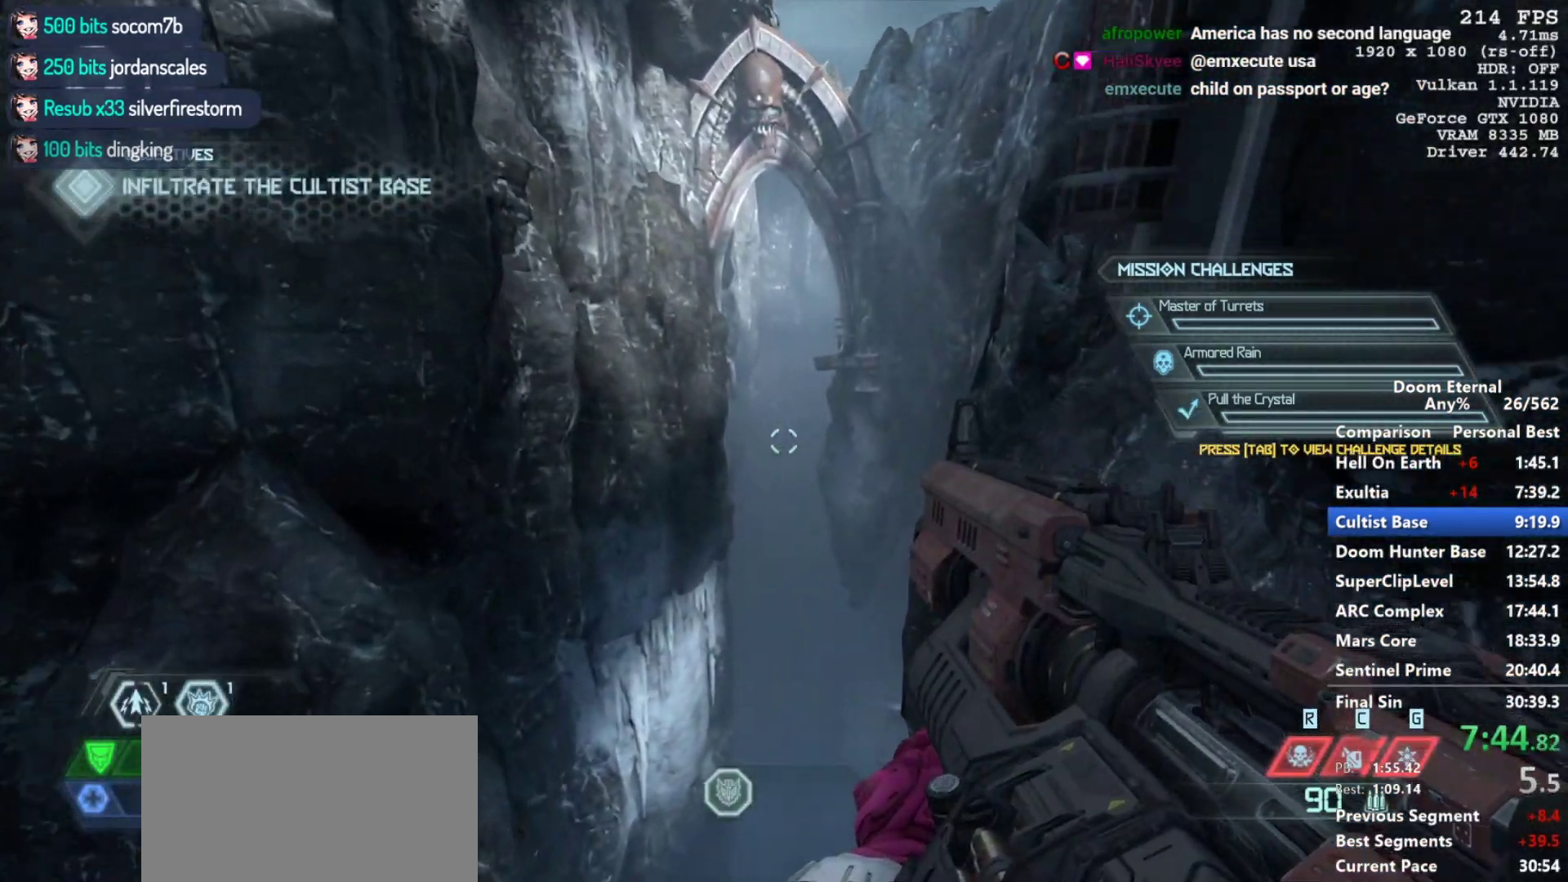
{"keys": ["w"], "mouse": [], "events": []}
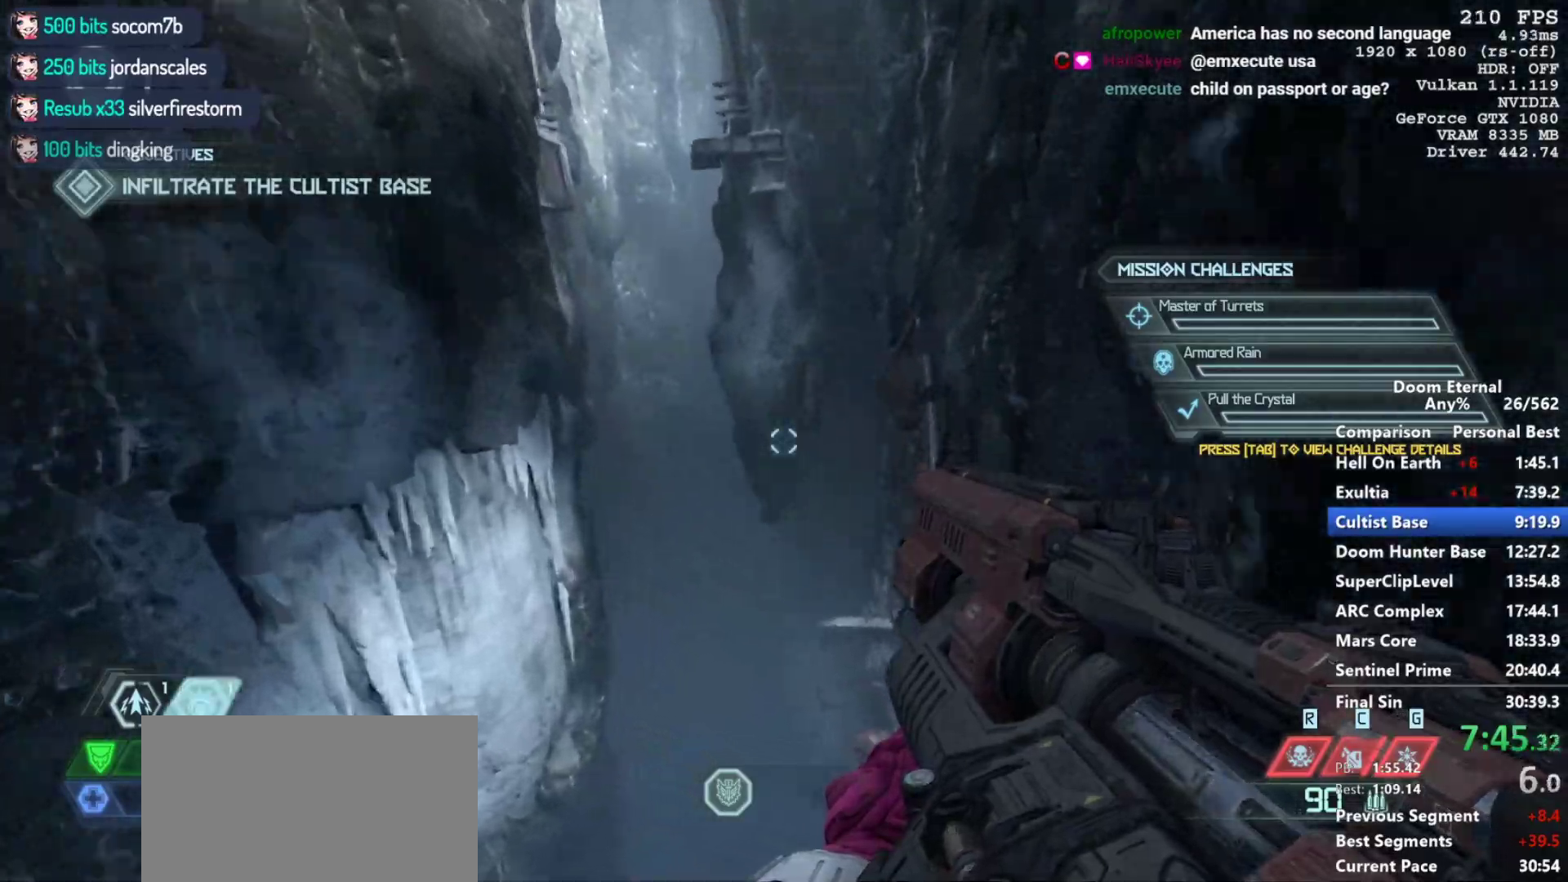
{"keys": ["w"], "mouse": [], "events": []}
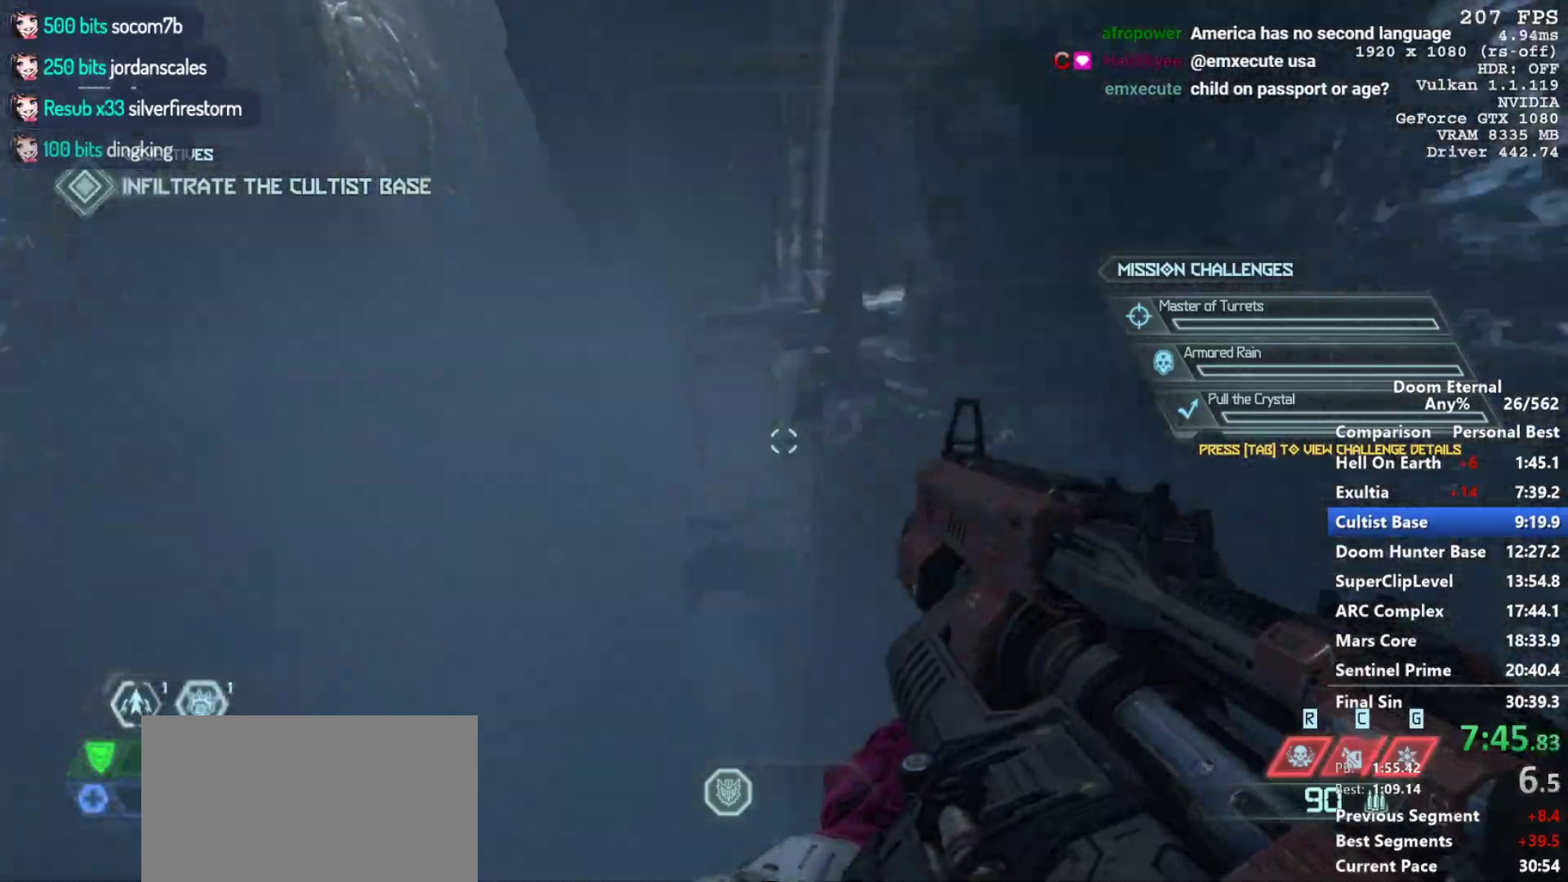
{"keys": ["w"], "mouse": [], "events": [[17, "mouse_wheel_down", "down"], [67, "mouse_wheel_down", "up"]]}
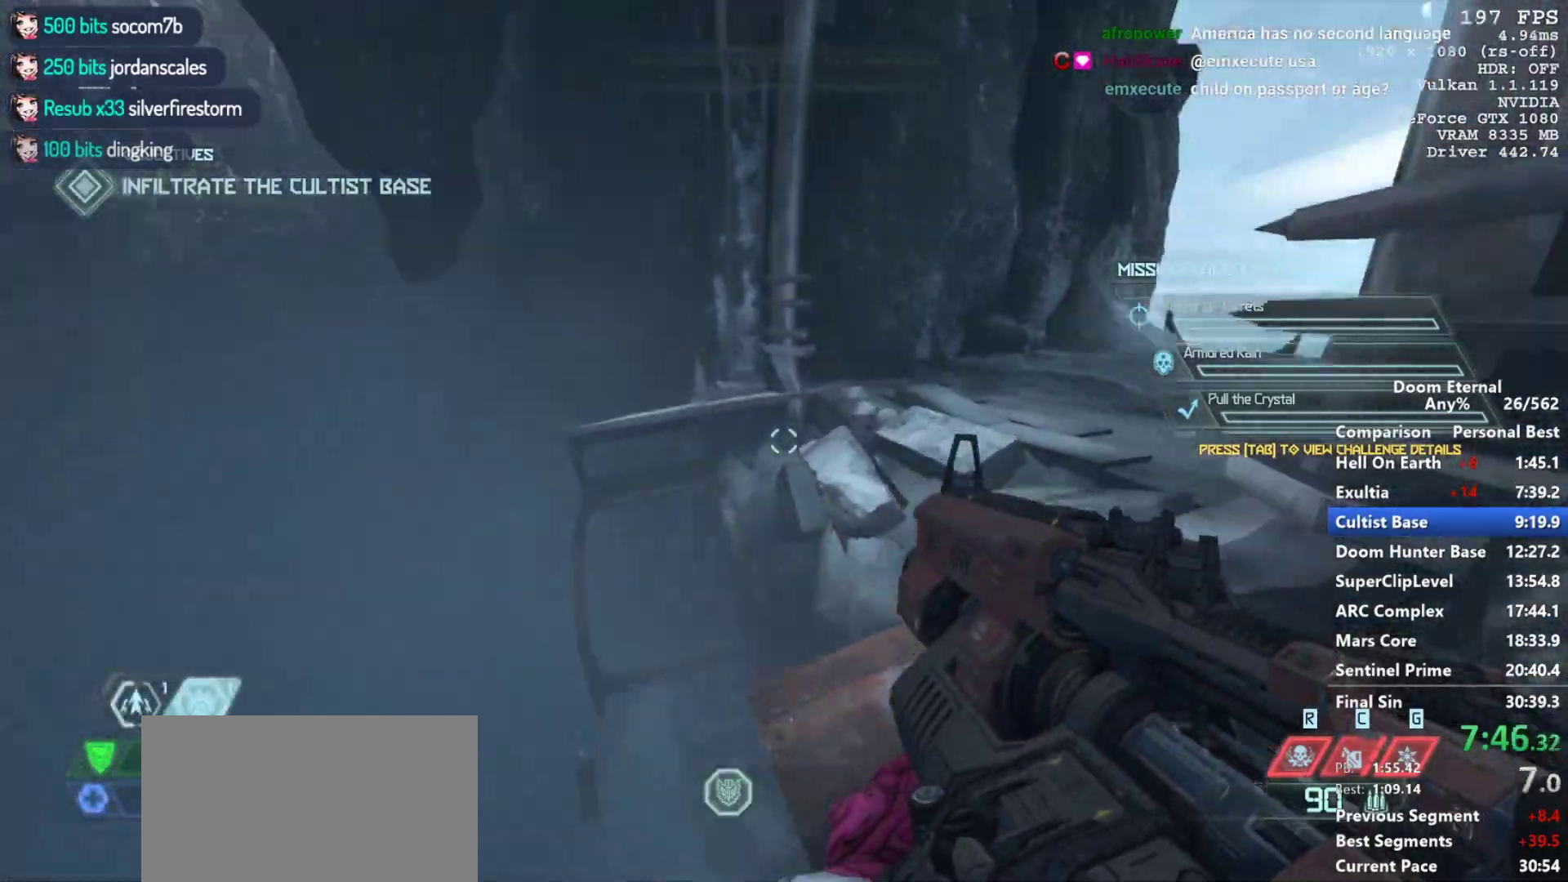
{"keys": ["space", "w"], "mouse": [], "events": [[217, "space", "down"], [367, "space", "up"], [417, "space", "down"]]}
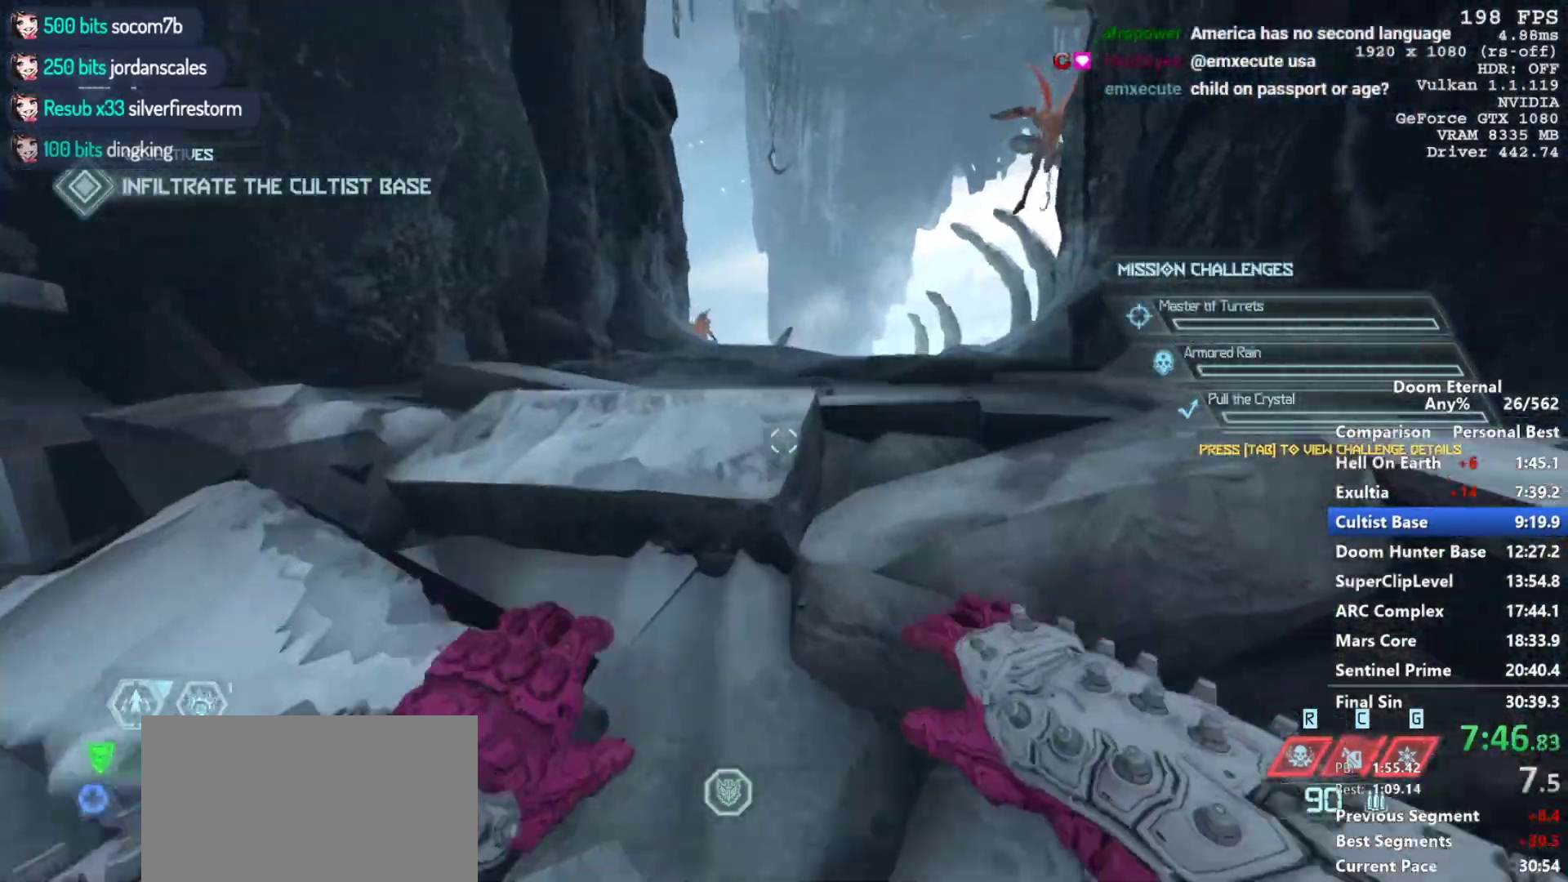
{"keys": ["shift", "w"], "mouse": [], "events": [[50, "space", "up"], [150, "space", "down"], [233, "space", "up"], [383, "shift", "down"]]}
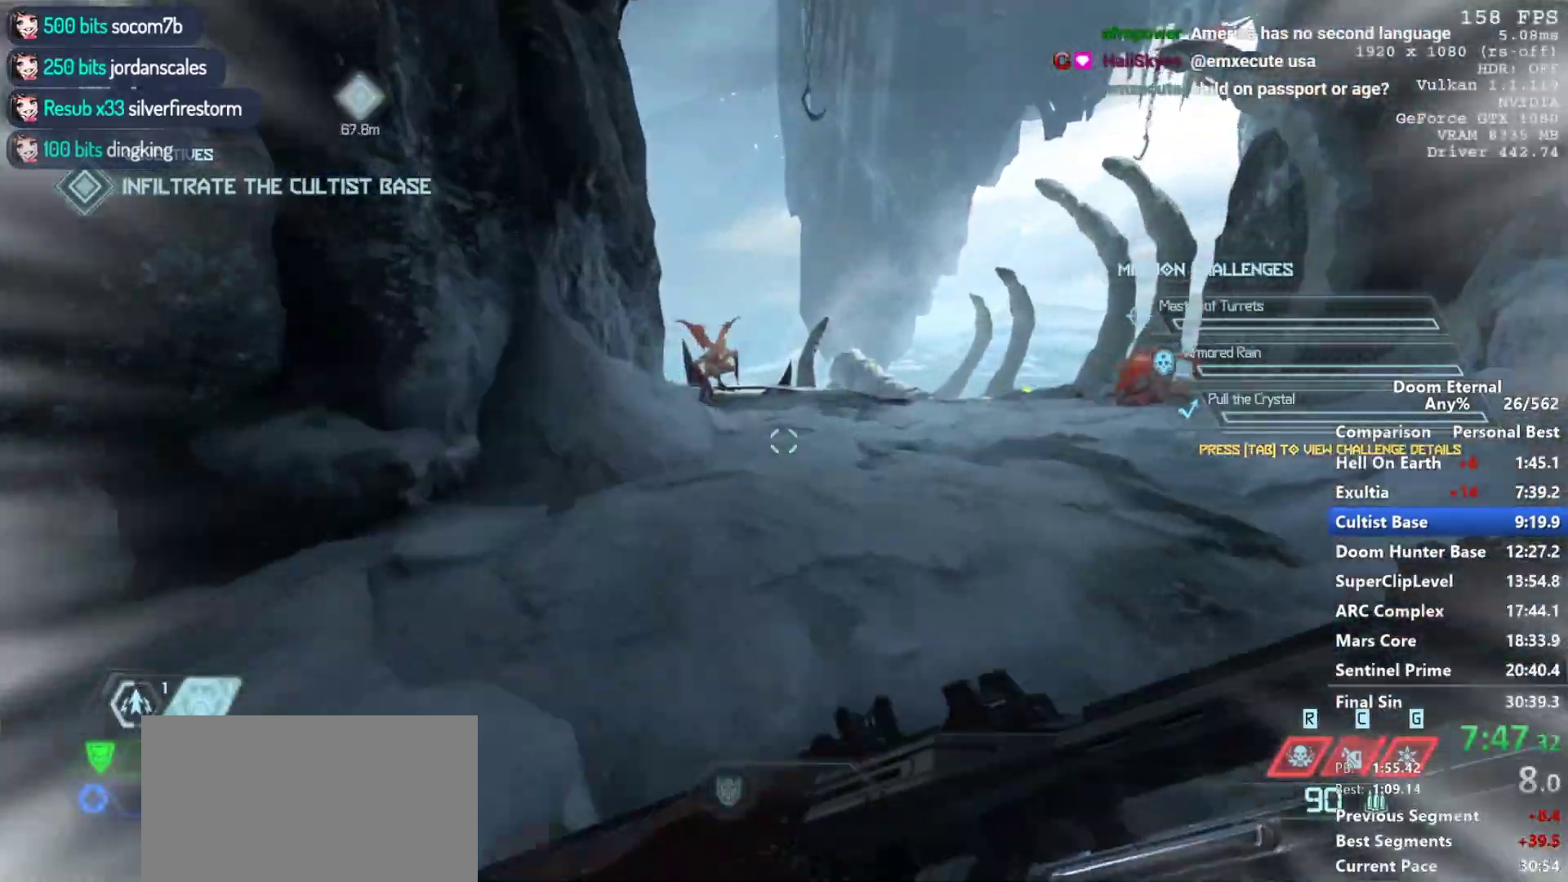
{"keys": ["w"], "mouse": [], "events": [[67, "shift", "up"]]}
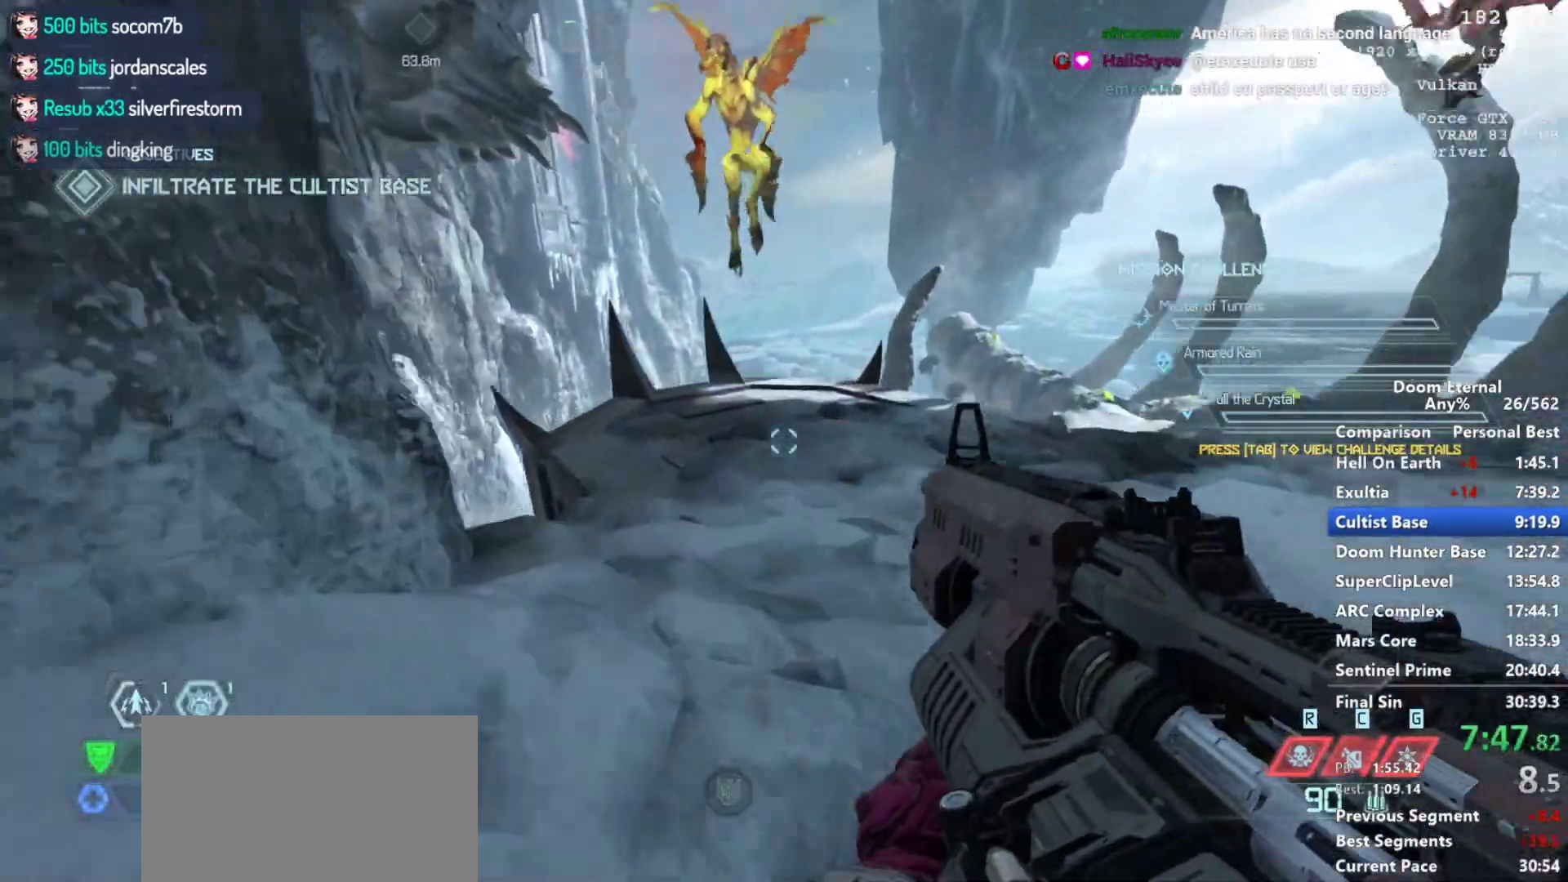
{"keys": ["w"], "mouse": [], "events": []}
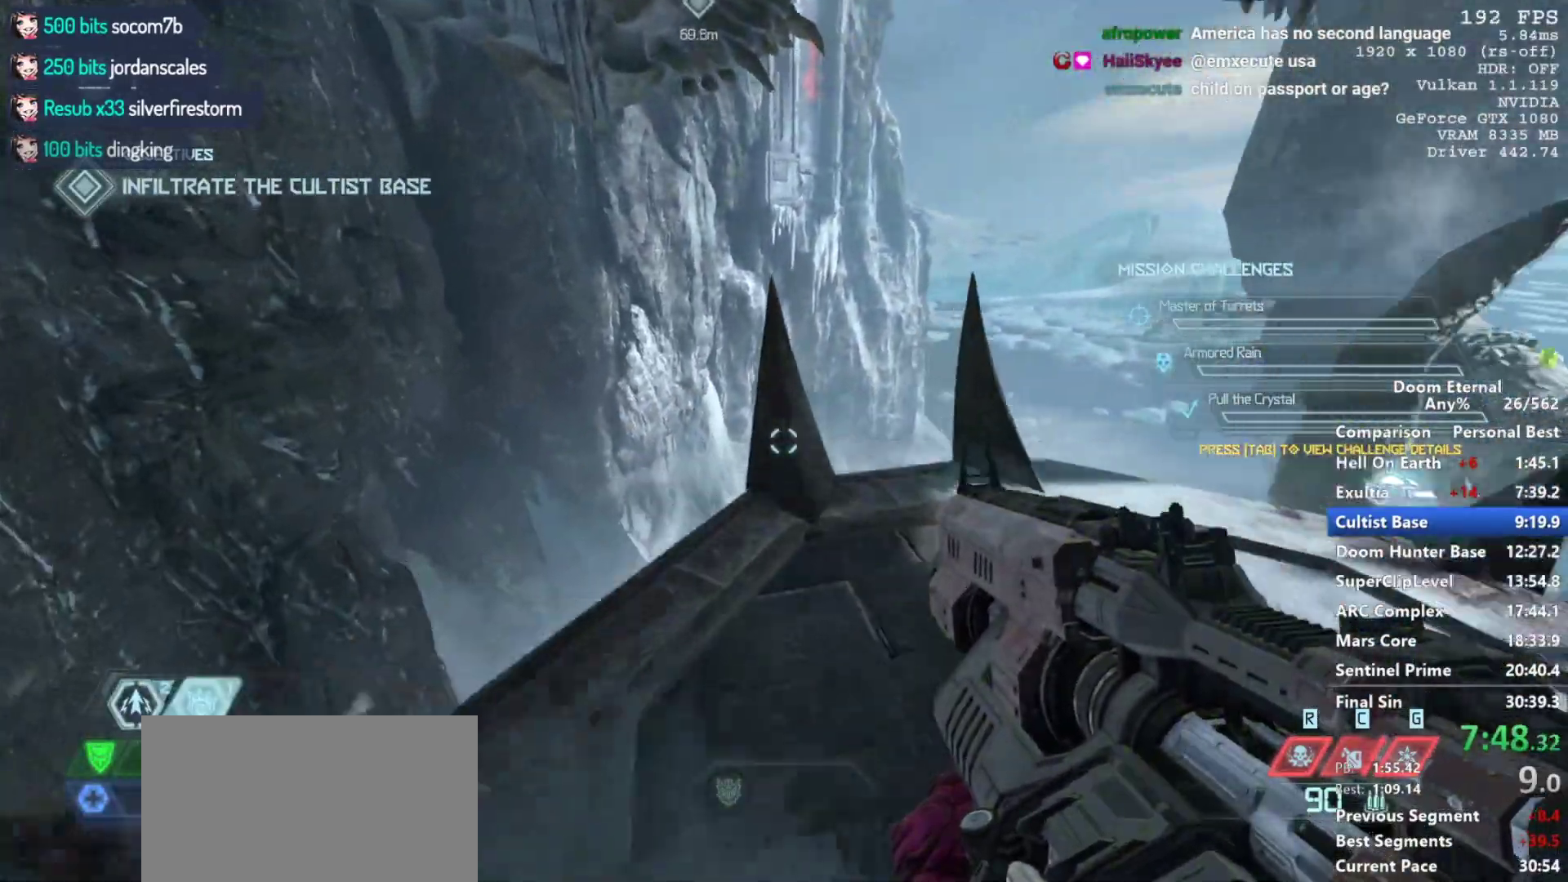
{"keys": ["w"], "mouse": [], "events": [[100, "d", "down"], [333, "d", "up"]]}
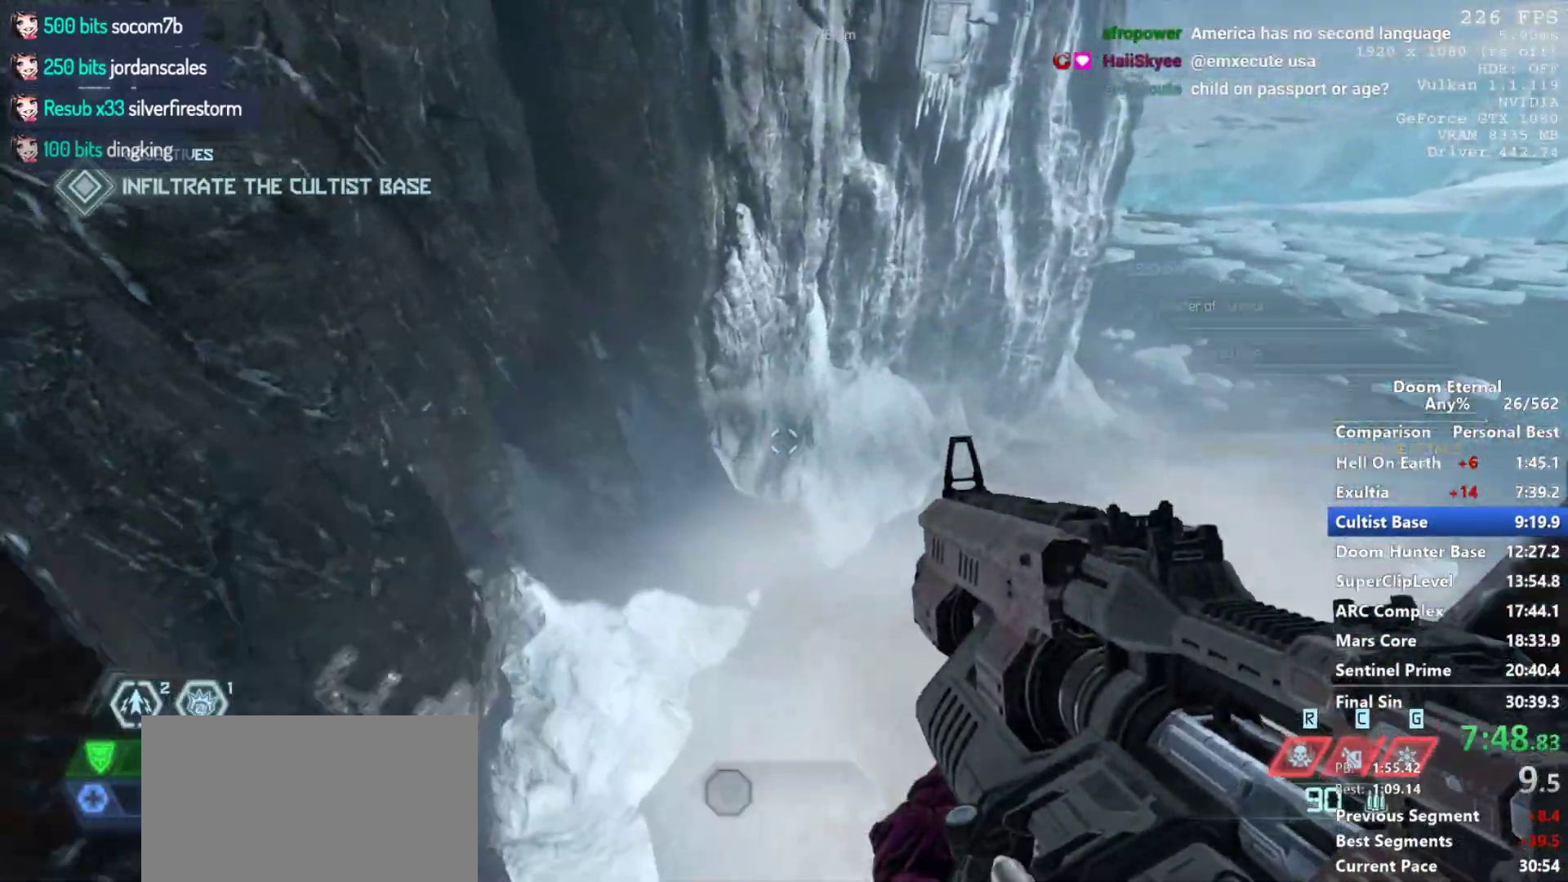
{"keys": ["w"], "mouse": [], "events": [[117, "mouse_mb5", "down"], [117, "mouse_wheel_down", "down"], [250, "mouse_mb5", "up"], [300, "mouse_wheel_down", "up"]]}
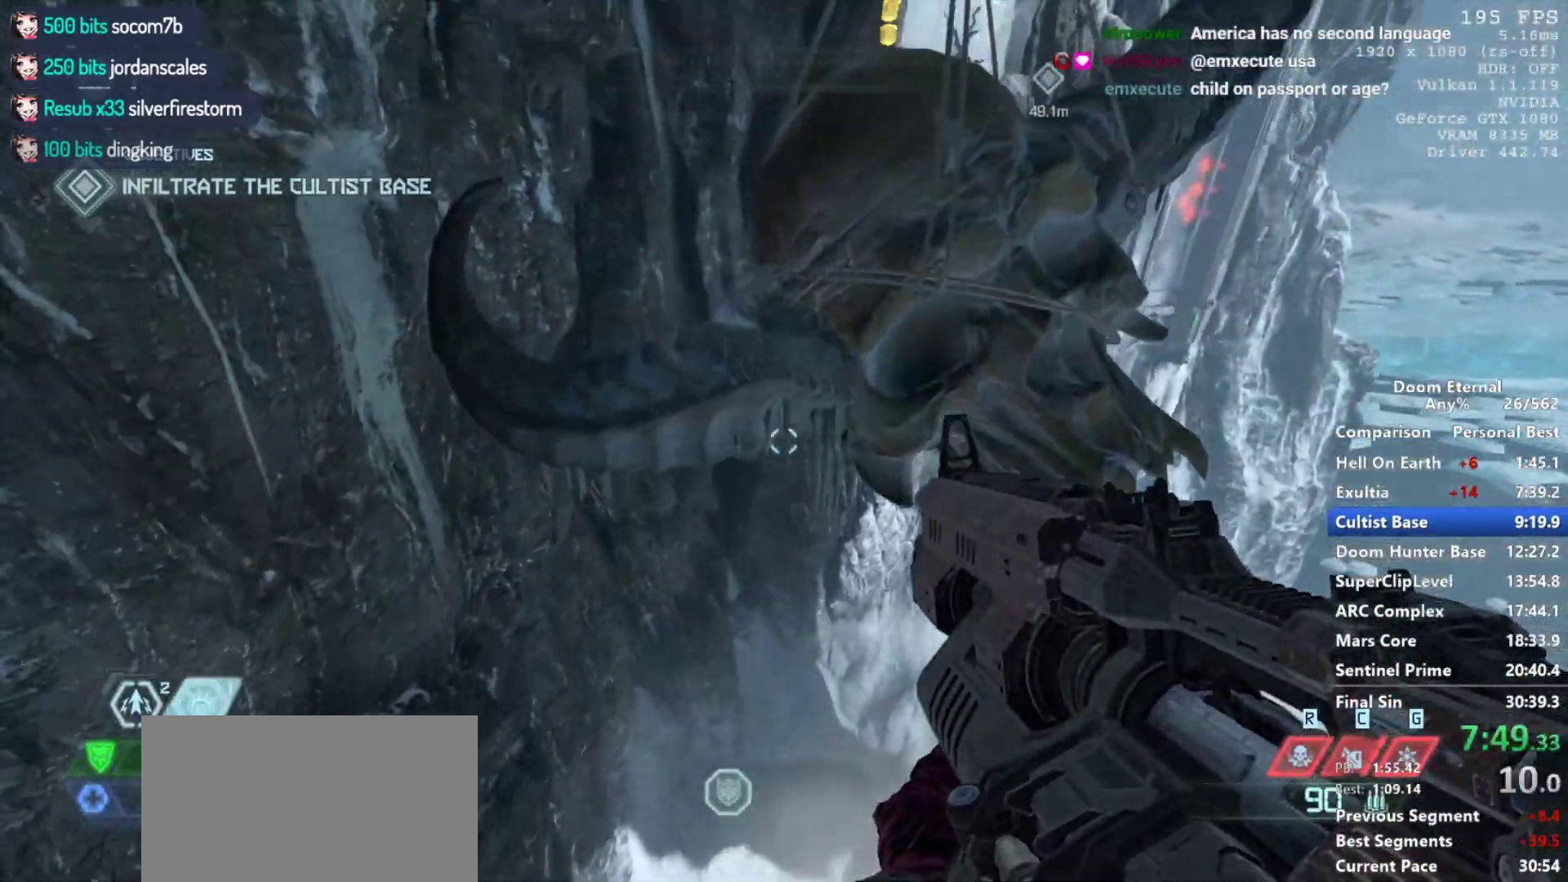
{"keys": ["a", "w"], "mouse": [], "events": [[33, "shift", "down"], [183, "shift", "up"], [317, "a", "down"]]}
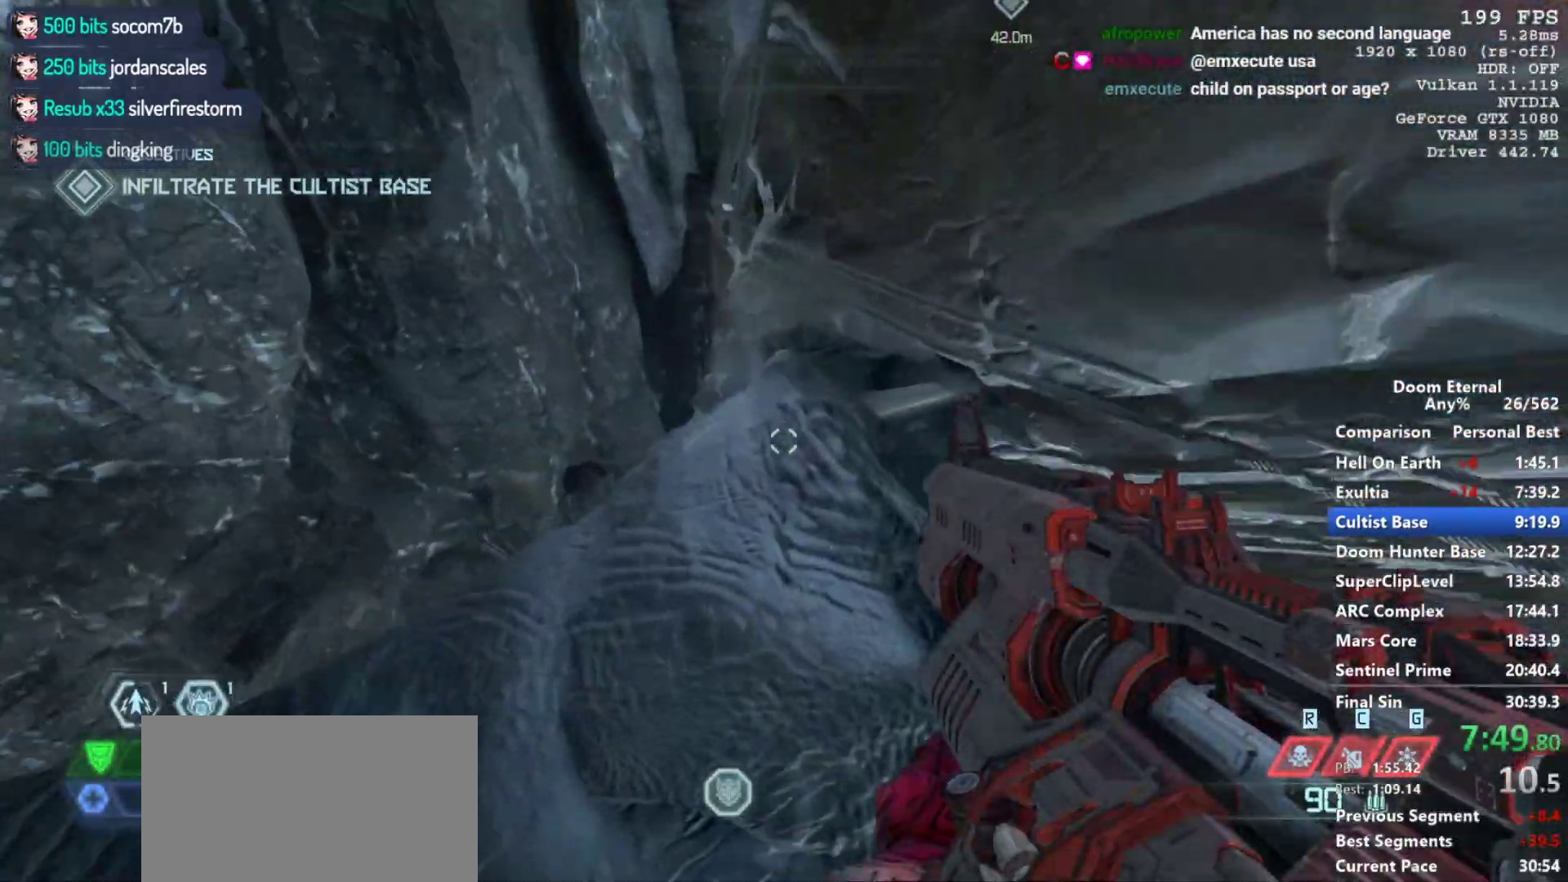
{"keys": ["q"], "mouse": [], "events": [[100, "a", "up"], [100, "w", "up"], [150, "d", "down"], [233, "d", "up"], [233, "q", "down"], [333, "d", "down"], [433, "d", "up"]]}
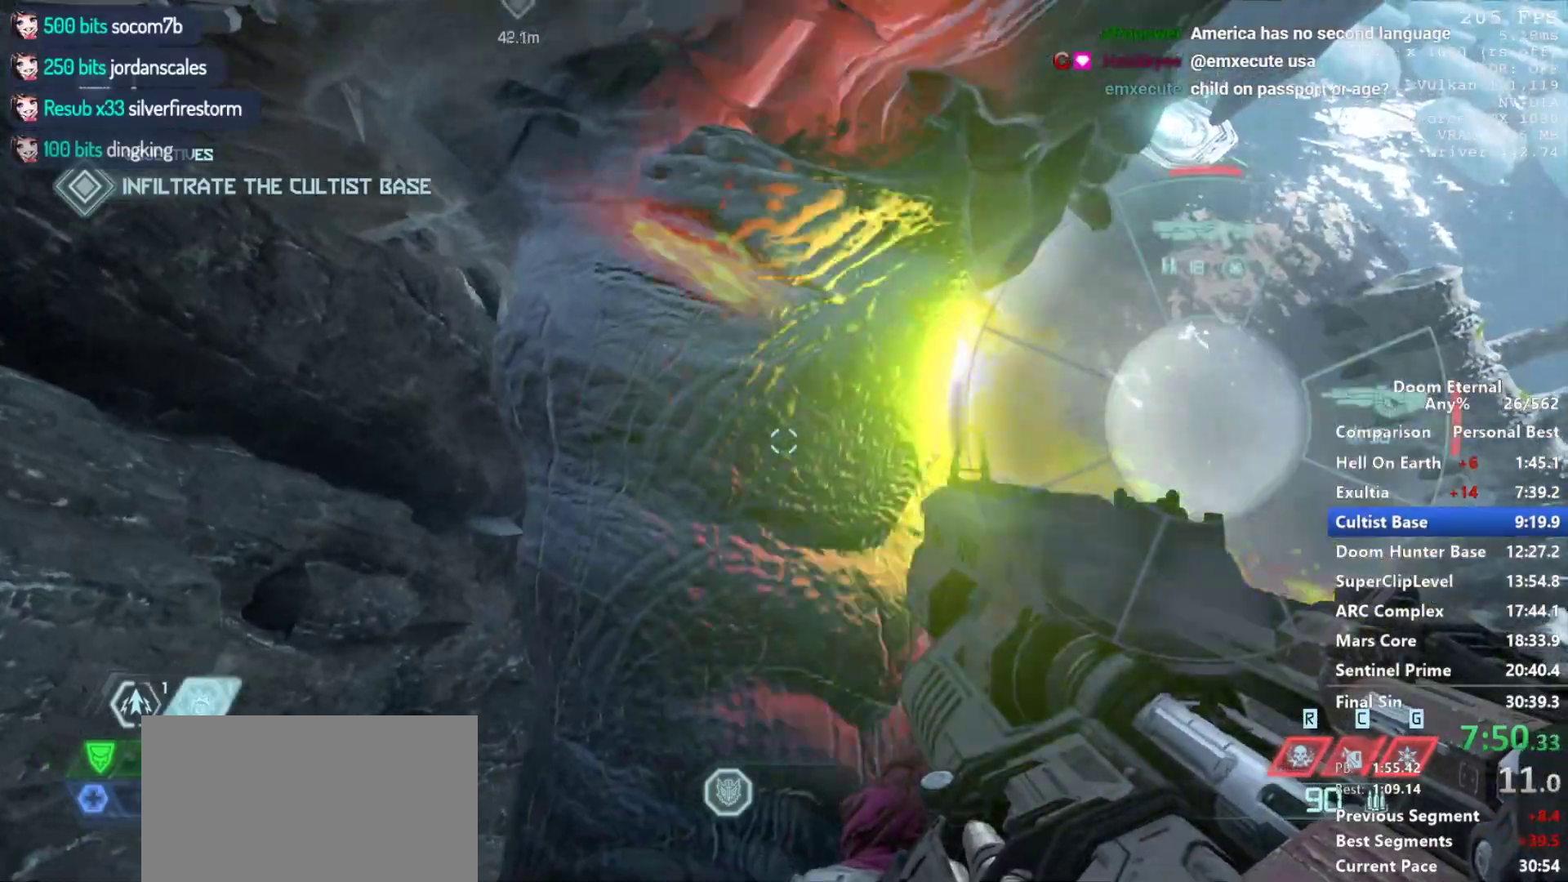
{"keys": ["q"], "mouse": ["mb5", "wheel_down"], "events": [[67, "d", "down"], [167, "d", "up"], [250, "d", "down"], [350, "d", "up"], [450, "mouse_mb5", "down"], [483, "mouse_wheel_down", "down"]]}
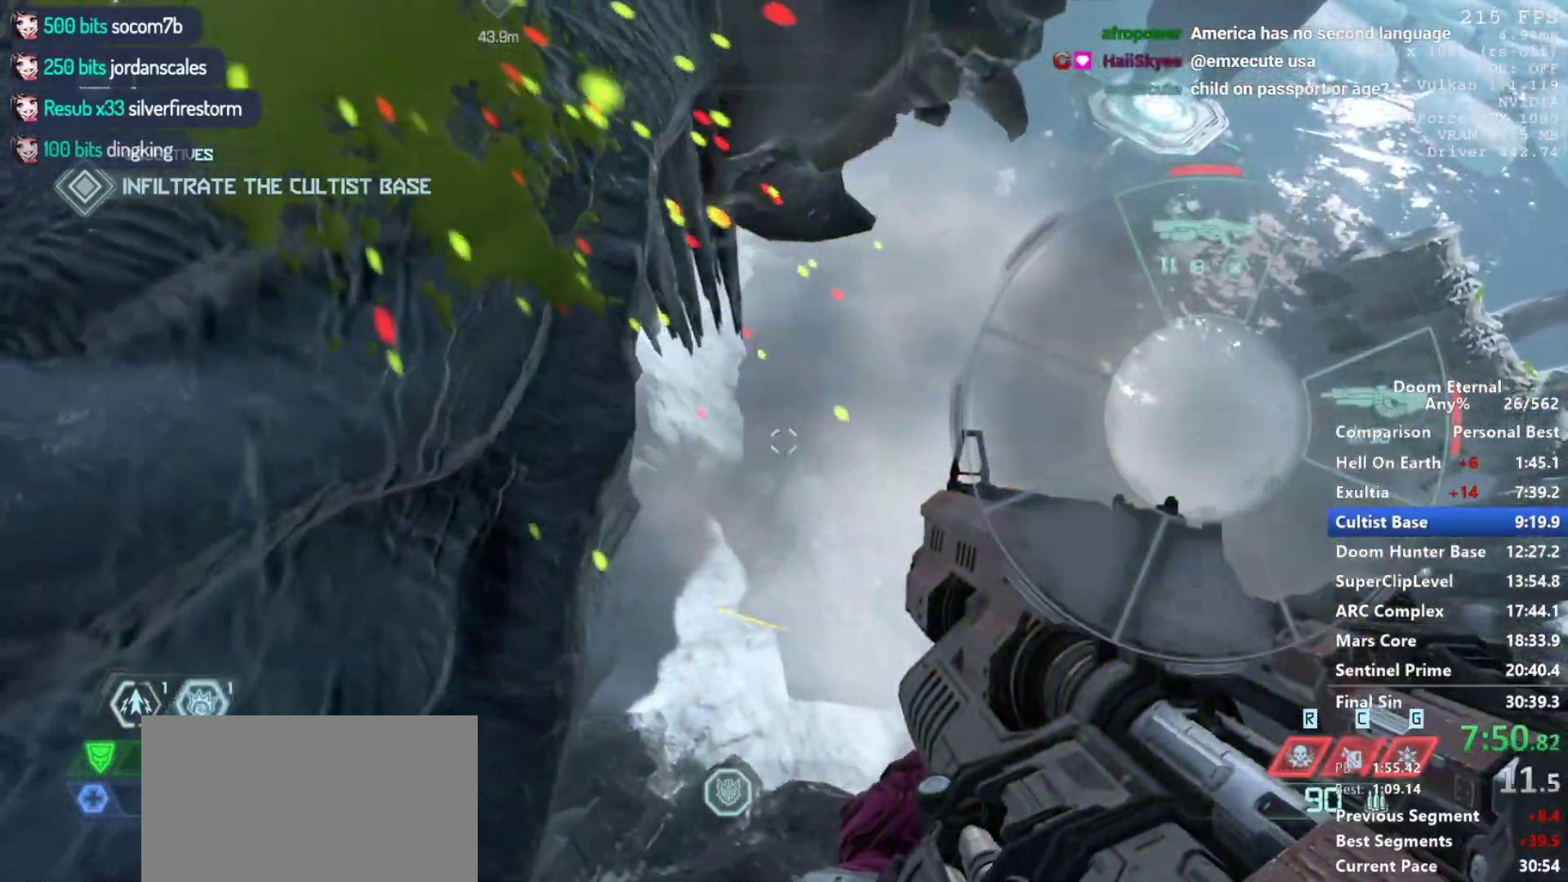
{"keys": ["a", "w"], "mouse": [], "events": [[133, "q", "up"], [217, "mouse_mb5", "up"], [267, "mouse_wheel_down", "up"], [317, "a", "down"], [317, "w", "down"]]}
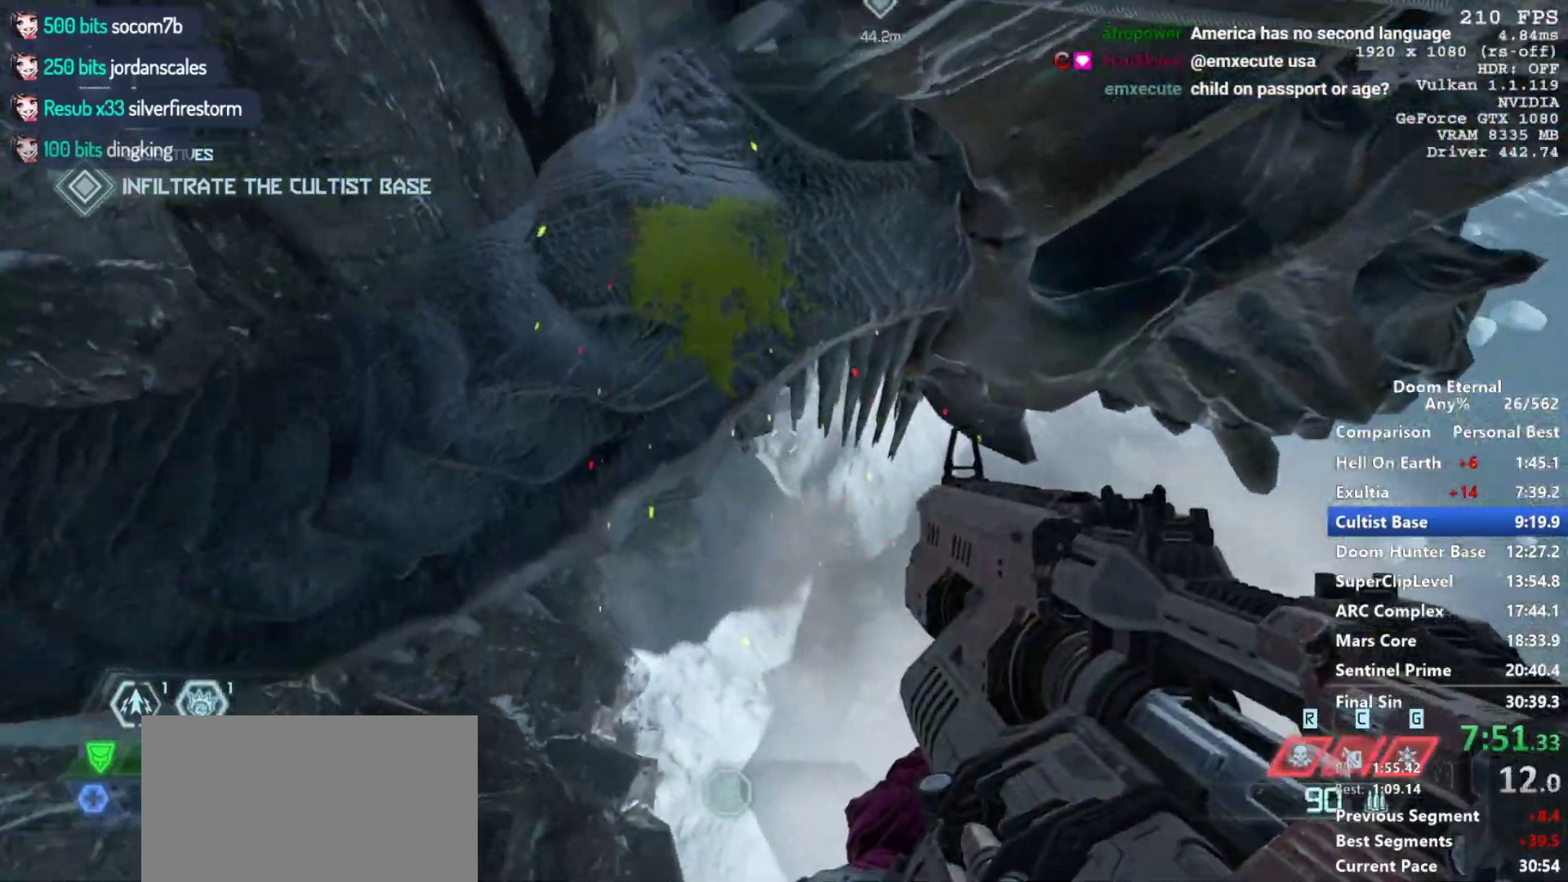
{"keys": [], "mouse": [], "events": [[283, "a", "up"], [383, "d", "down"], [383, "w", "up"], [467, "d", "up"]]}